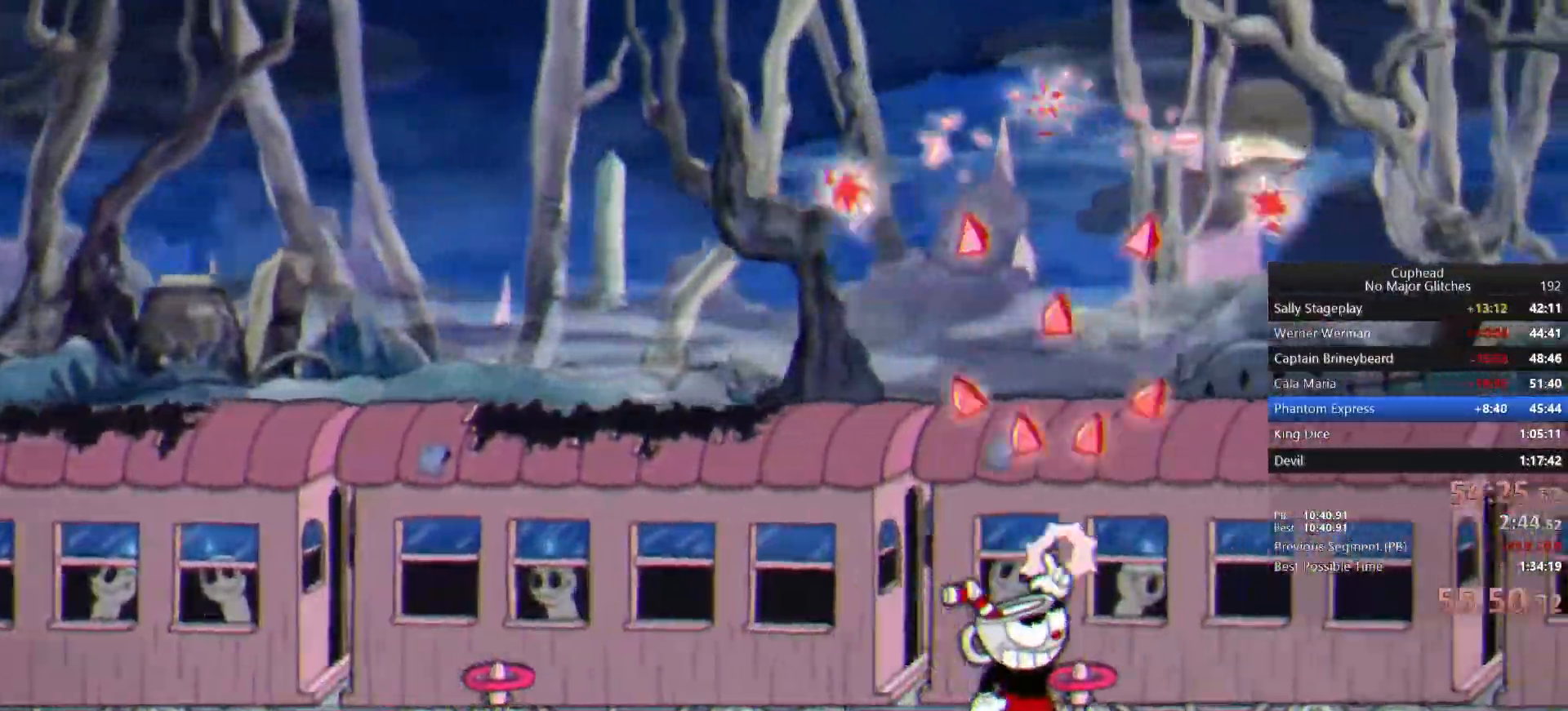
Gameplay with a controller (PlayStation layout); each line is a JSON object with the inputs held at the frame after it (dt_ms = milliseconds from this image to that frame). "events" lists button and stick changes between this image and that frame as [ms after this image, input, new state], when the widget could be followed in between. Not read: L1 R1.
{"dt_ms": 500, "buttons": [], "left_stick": "up-right", "right_stick": "center", "events": []}
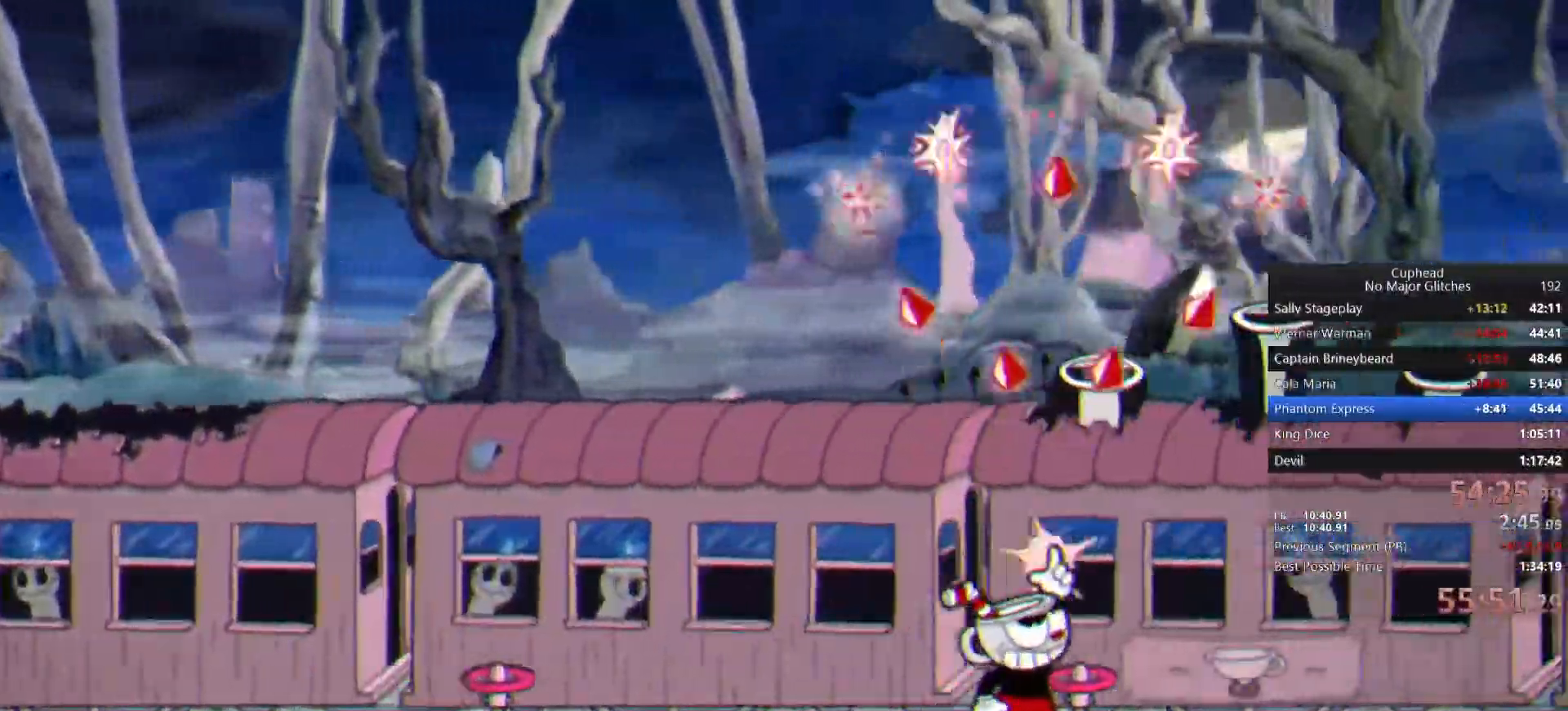
{"dt_ms": 500, "buttons": [], "left_stick": "up", "right_stick": "center", "events": [[300, "left_stick", "up"]]}
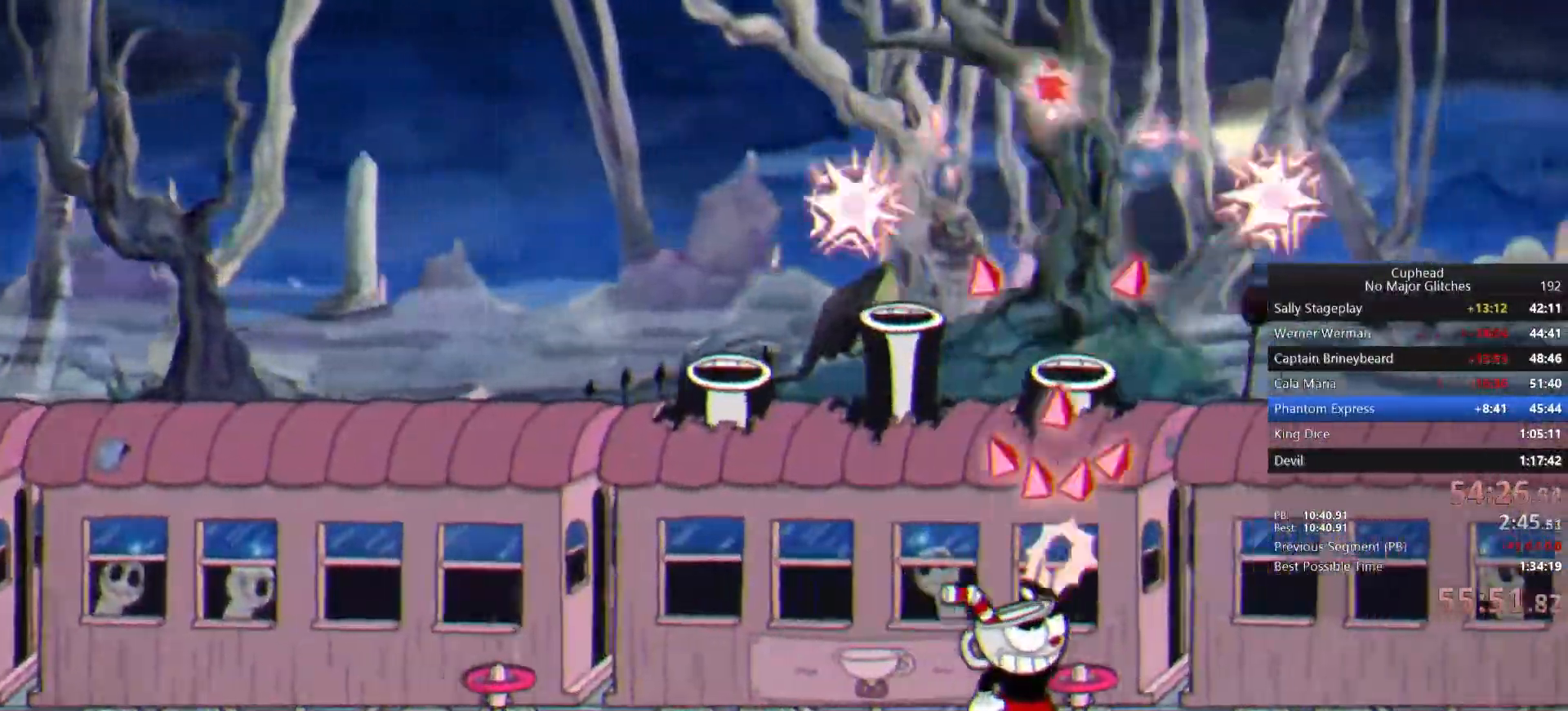
{"dt_ms": 500, "buttons": [], "left_stick": "up", "right_stick": "center", "events": []}
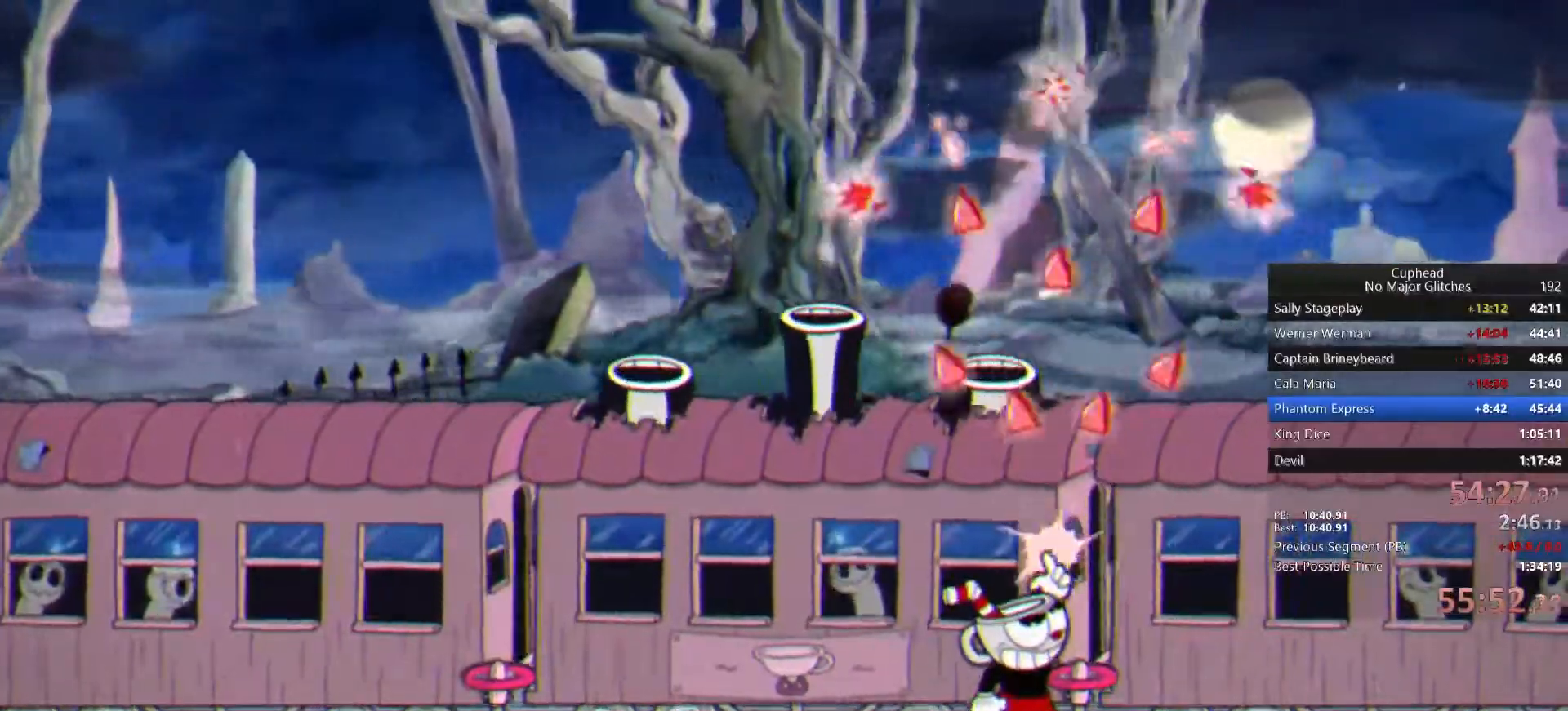
{"dt_ms": 500, "buttons": [], "left_stick": "up", "right_stick": "center", "events": []}
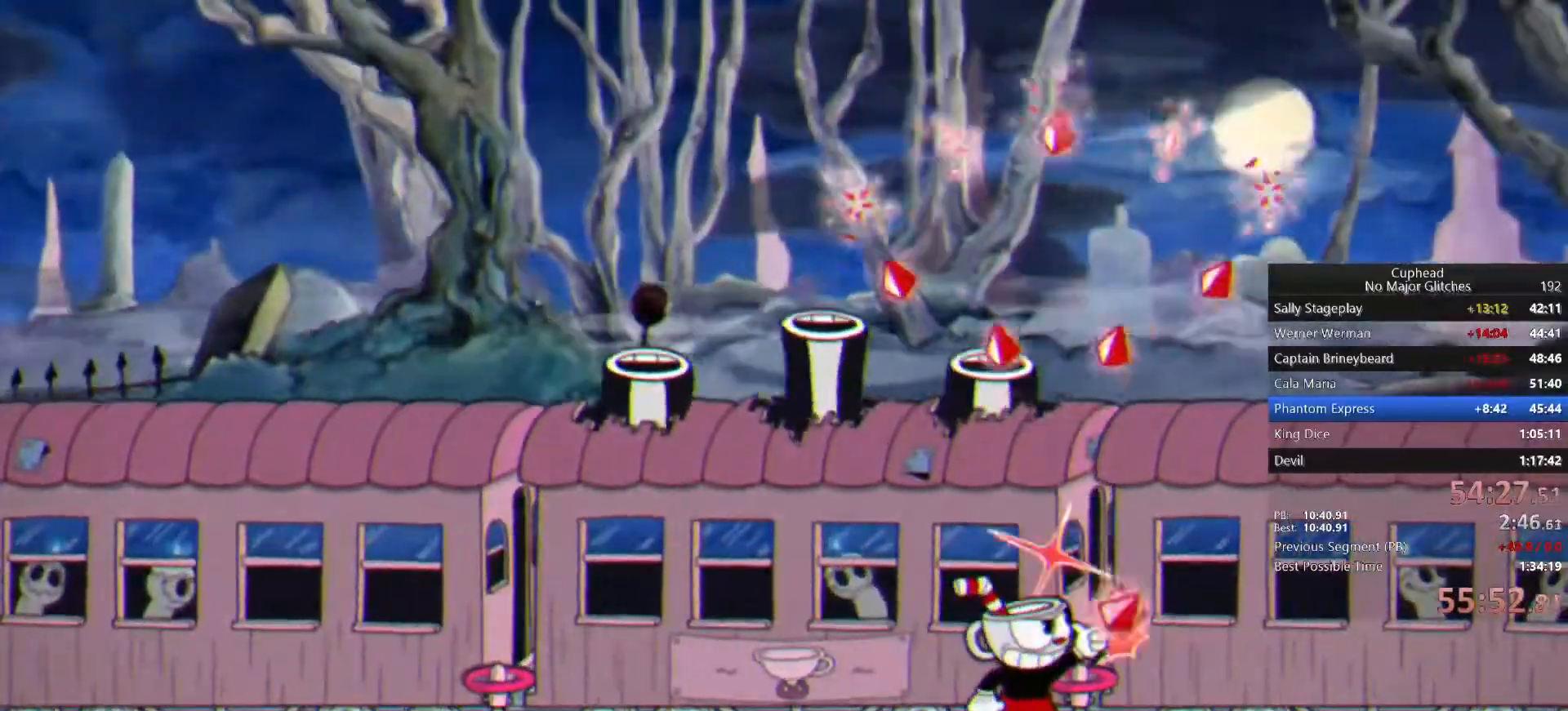
{"dt_ms": 500, "buttons": [], "left_stick": "up", "right_stick": "center", "events": []}
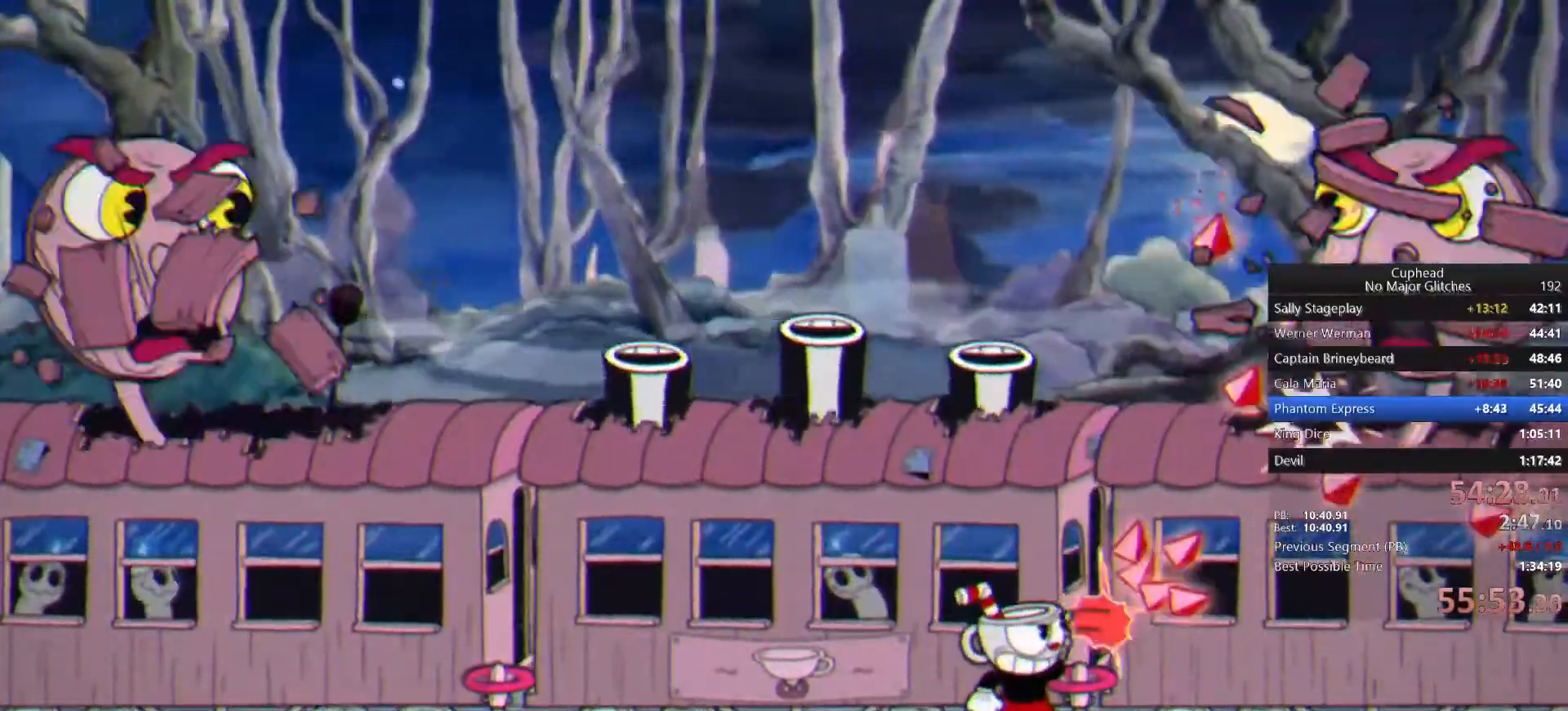
{"dt_ms": 500, "buttons": [], "left_stick": "up", "right_stick": "center", "events": []}
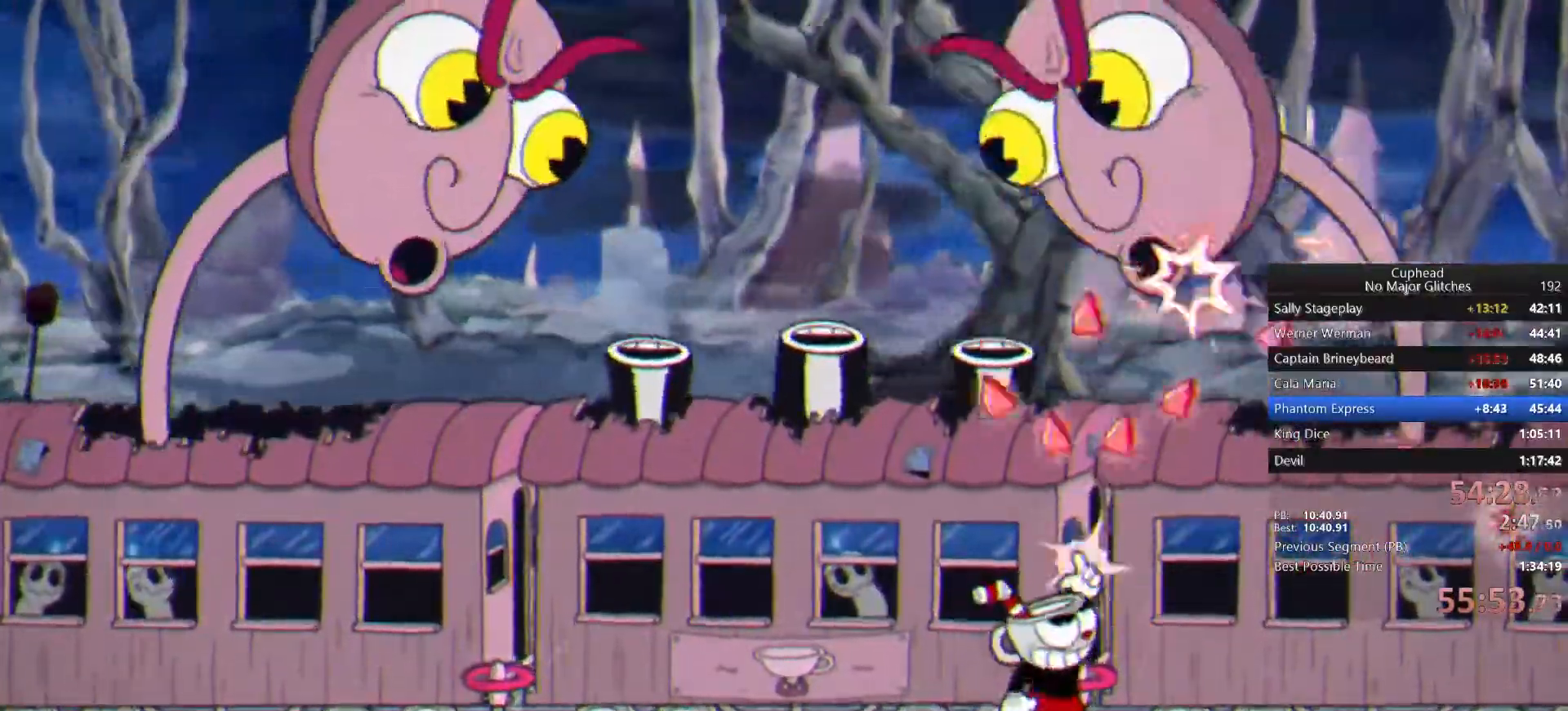
{"dt_ms": 500, "buttons": ["CIRCLE"], "left_stick": "up", "right_stick": "center", "events": [[50, "CROSS", "down"], [333, "CROSS", "up"], [450, "CIRCLE", "down"]]}
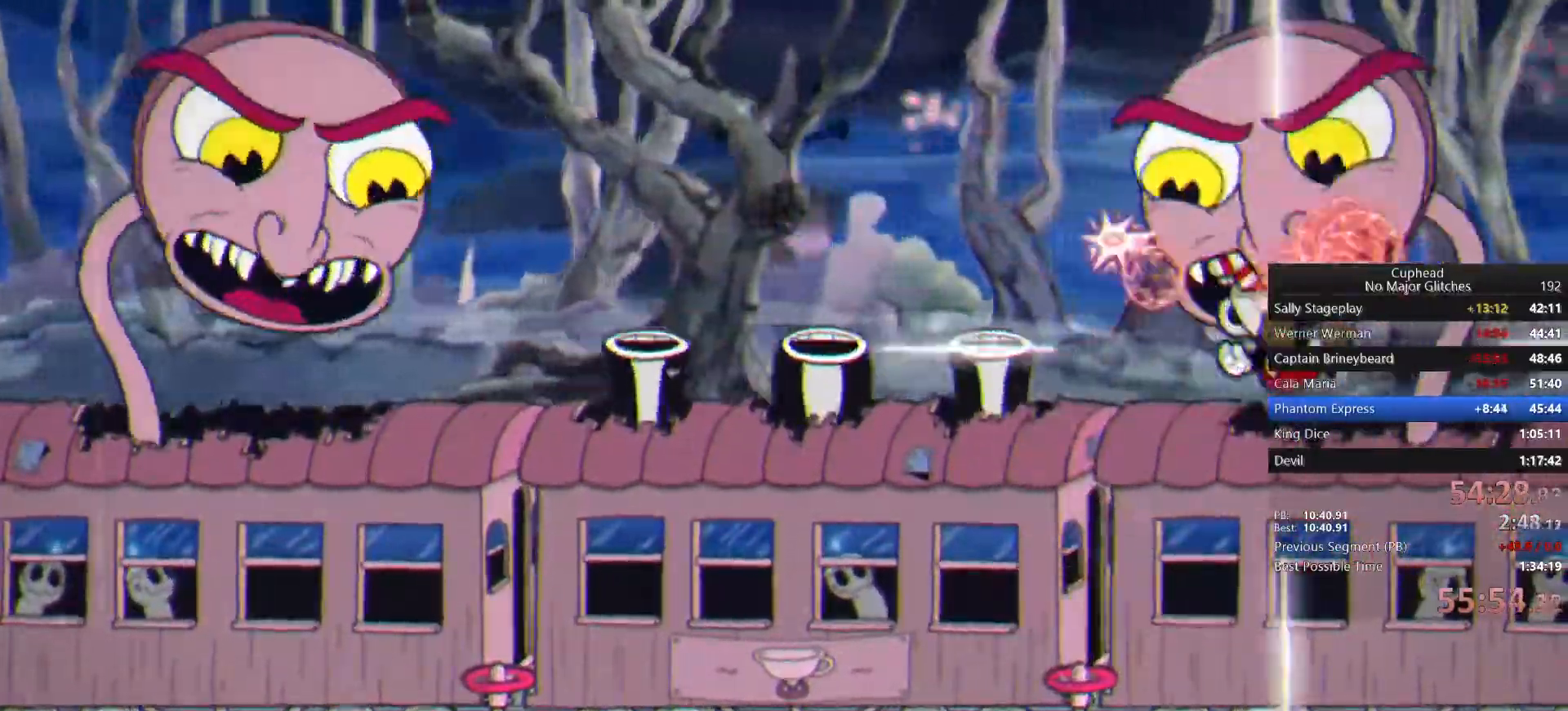
{"dt_ms": 500, "buttons": ["TRIANGLE"], "left_stick": "up-left", "right_stick": "center", "events": [[150, "CIRCLE", "up"], [167, "left_stick", "up-left"], [467, "TRIANGLE", "down"]]}
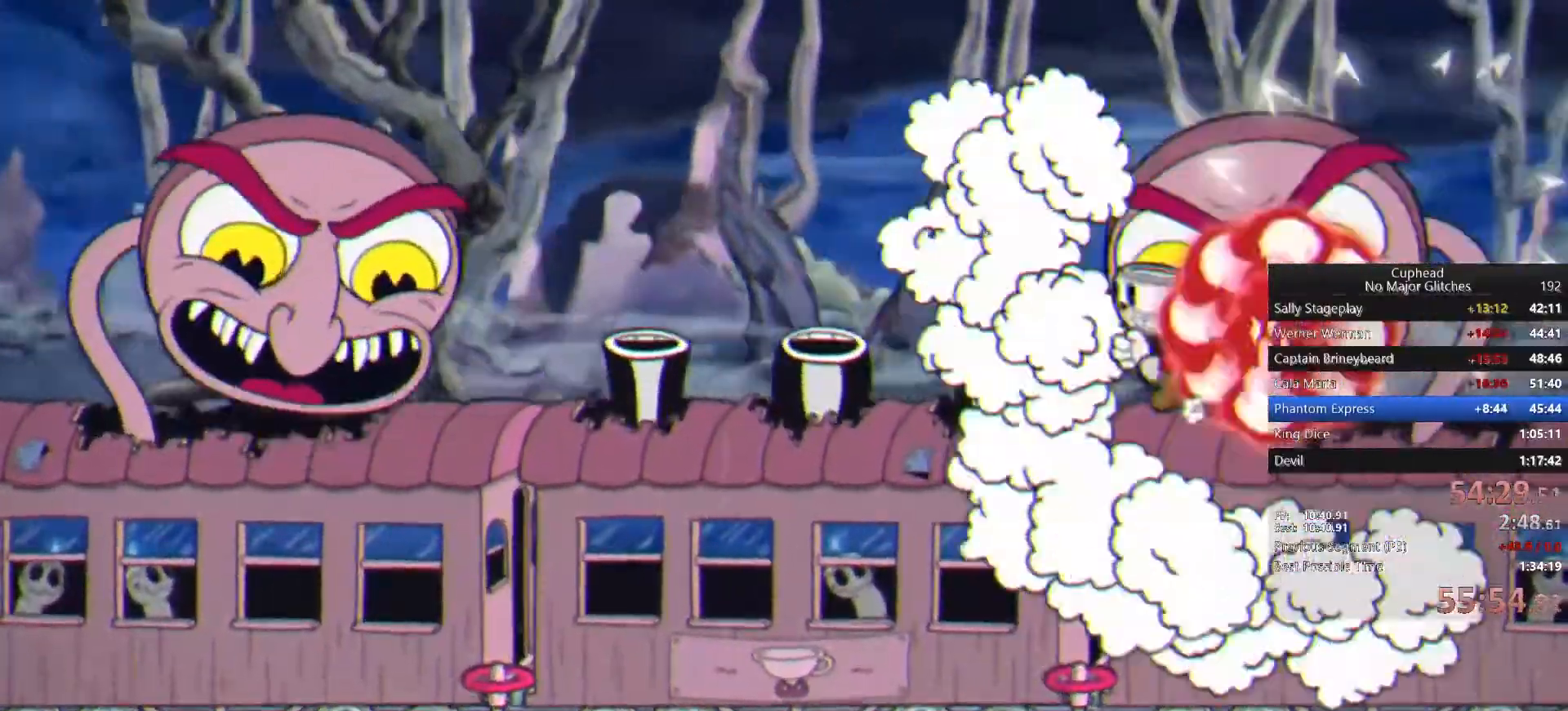
{"dt_ms": 500, "buttons": ["TRIANGLE"], "left_stick": "up-left", "right_stick": "center"}
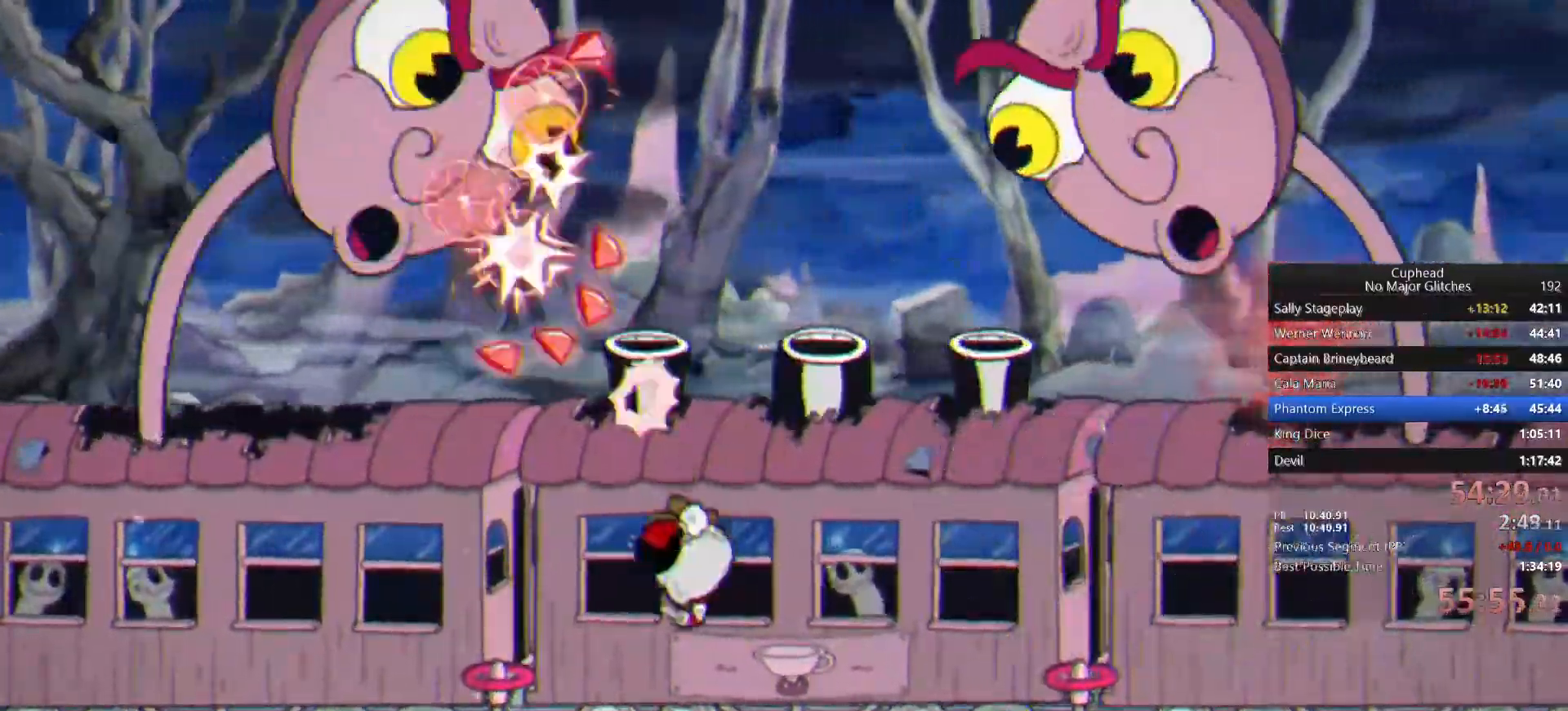
{"dt_ms": 500, "buttons": ["CROSS", "TRIANGLE"], "left_stick": "up-left", "right_stick": "center"}
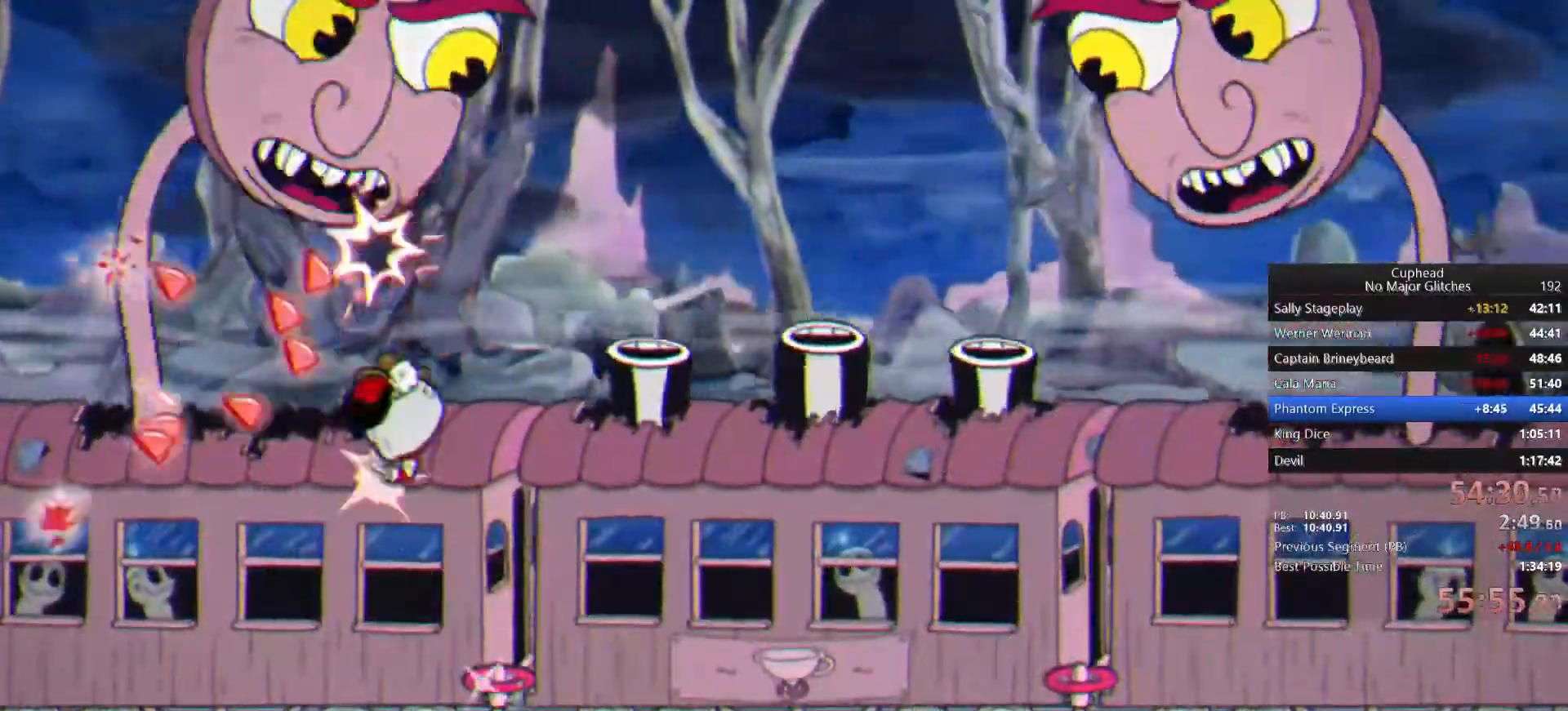
{"dt_ms": 500, "buttons": [], "left_stick": "up-right", "right_stick": "center", "events": [[83, "CROSS", "up"], [183, "CIRCLE", "down"], [183, "TRIANGLE", "up"], [400, "CIRCLE", "up"], [467, "left_stick", "up-right"]]}
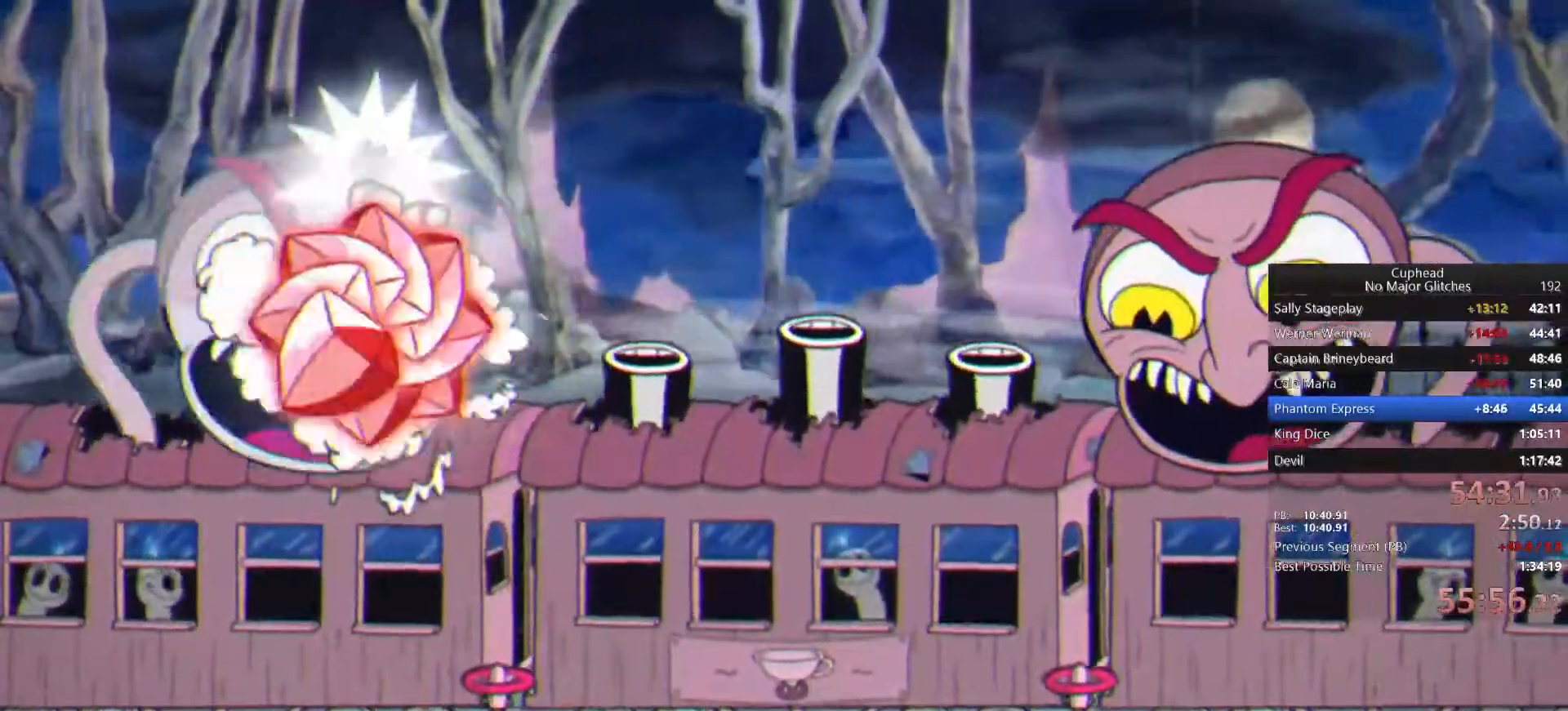
{"dt_ms": 500, "buttons": [], "left_stick": "up-right", "right_stick": "center", "events": [[200, "TRIANGLE", "down"], [450, "TRIANGLE", "up"]]}
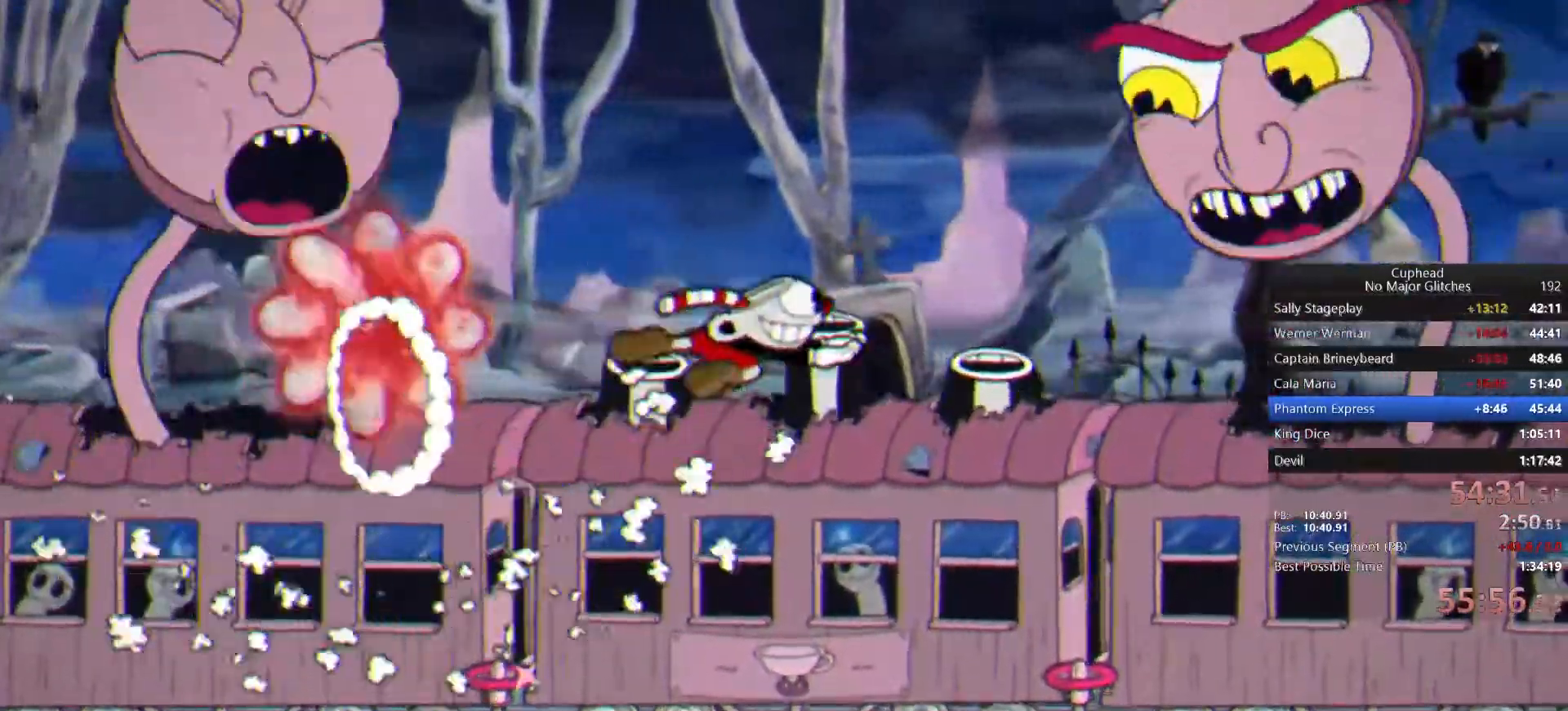
{"dt_ms": 500, "buttons": [], "left_stick": "up-right", "right_stick": "center", "events": [[367, "CROSS", "down"], [467, "CROSS", "up"]]}
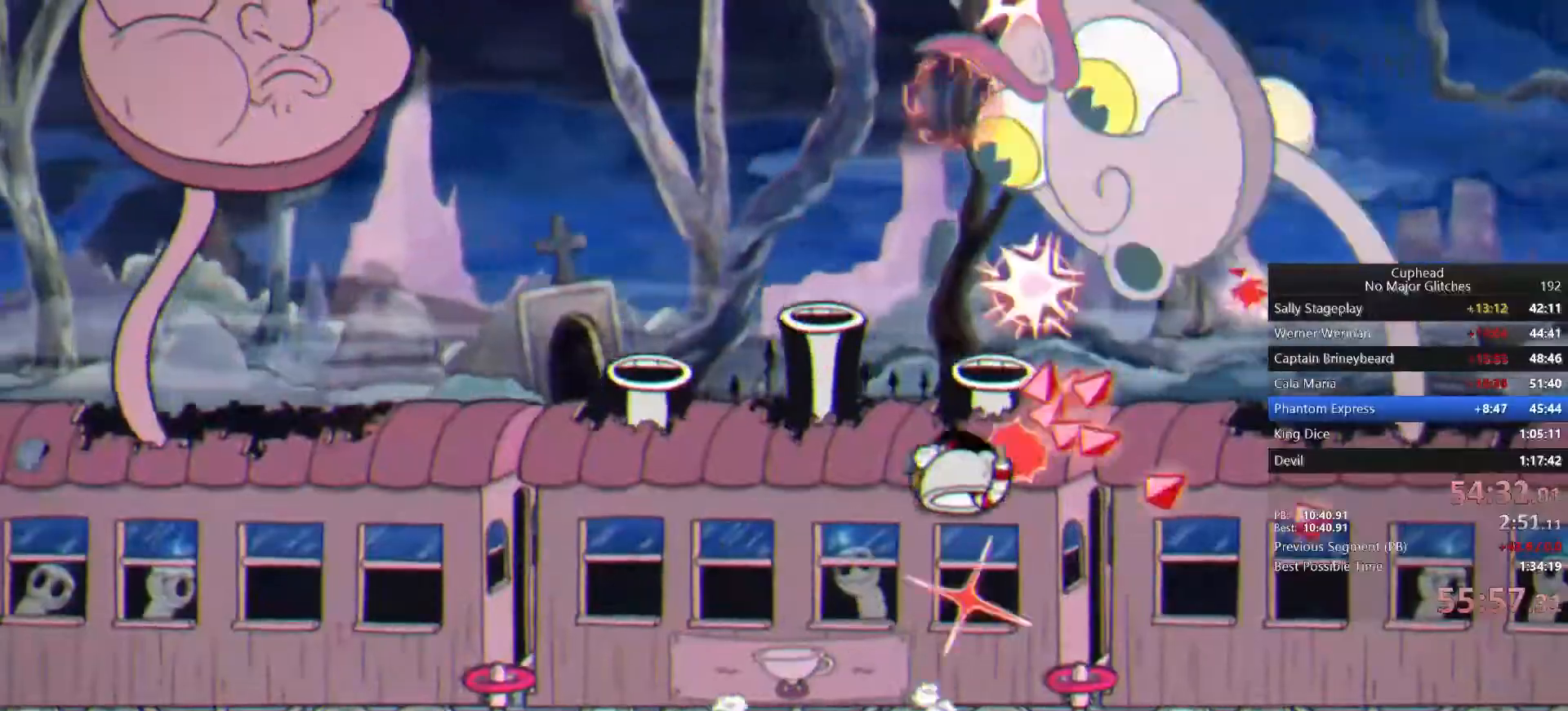
{"dt_ms": 500, "buttons": ["CROSS"], "left_stick": "up-right", "right_stick": "center", "events": [[367, "CROSS", "down"]]}
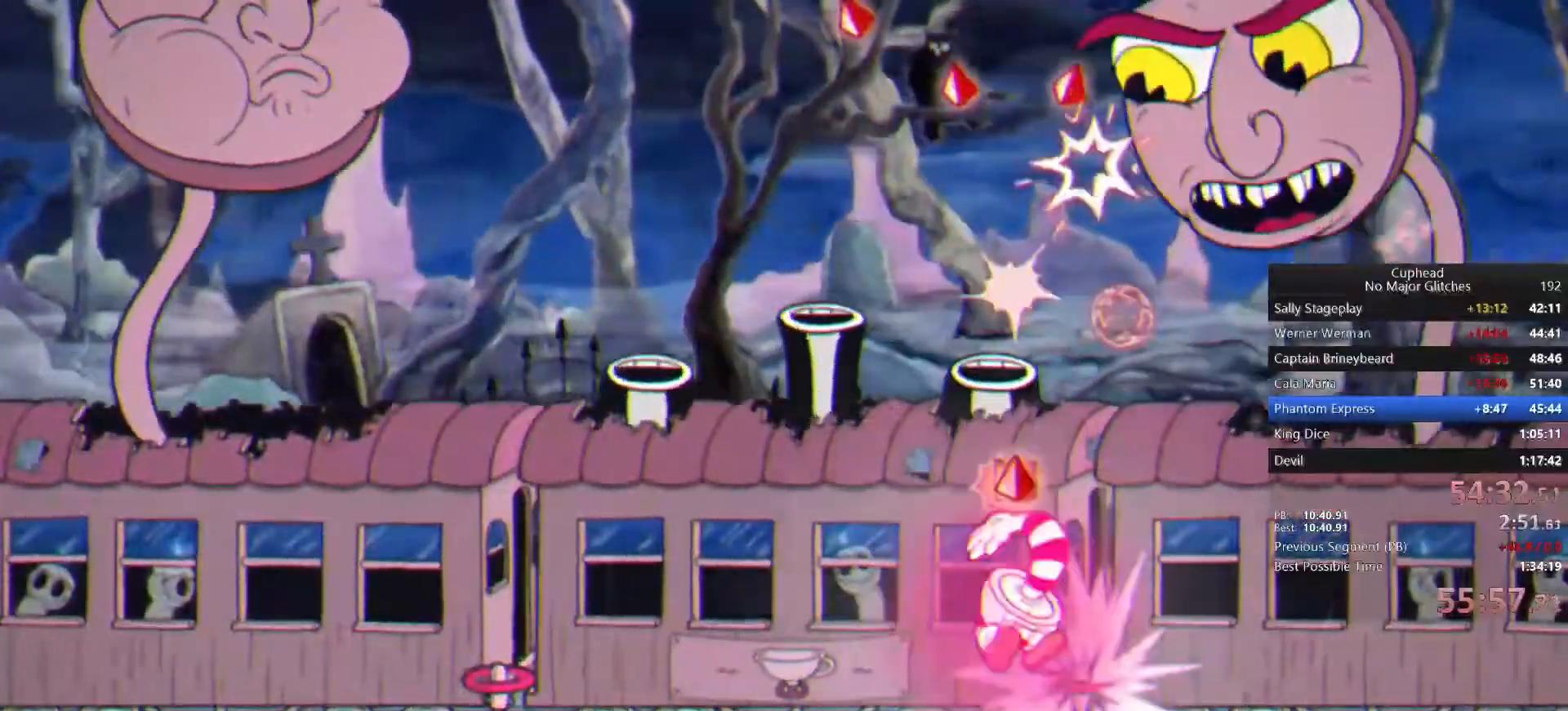
{"dt_ms": 500, "buttons": ["CIRCLE"], "left_stick": "up-right", "right_stick": "center", "events": [[383, "CIRCLE", "down"], [467, "CROSS", "up"]]}
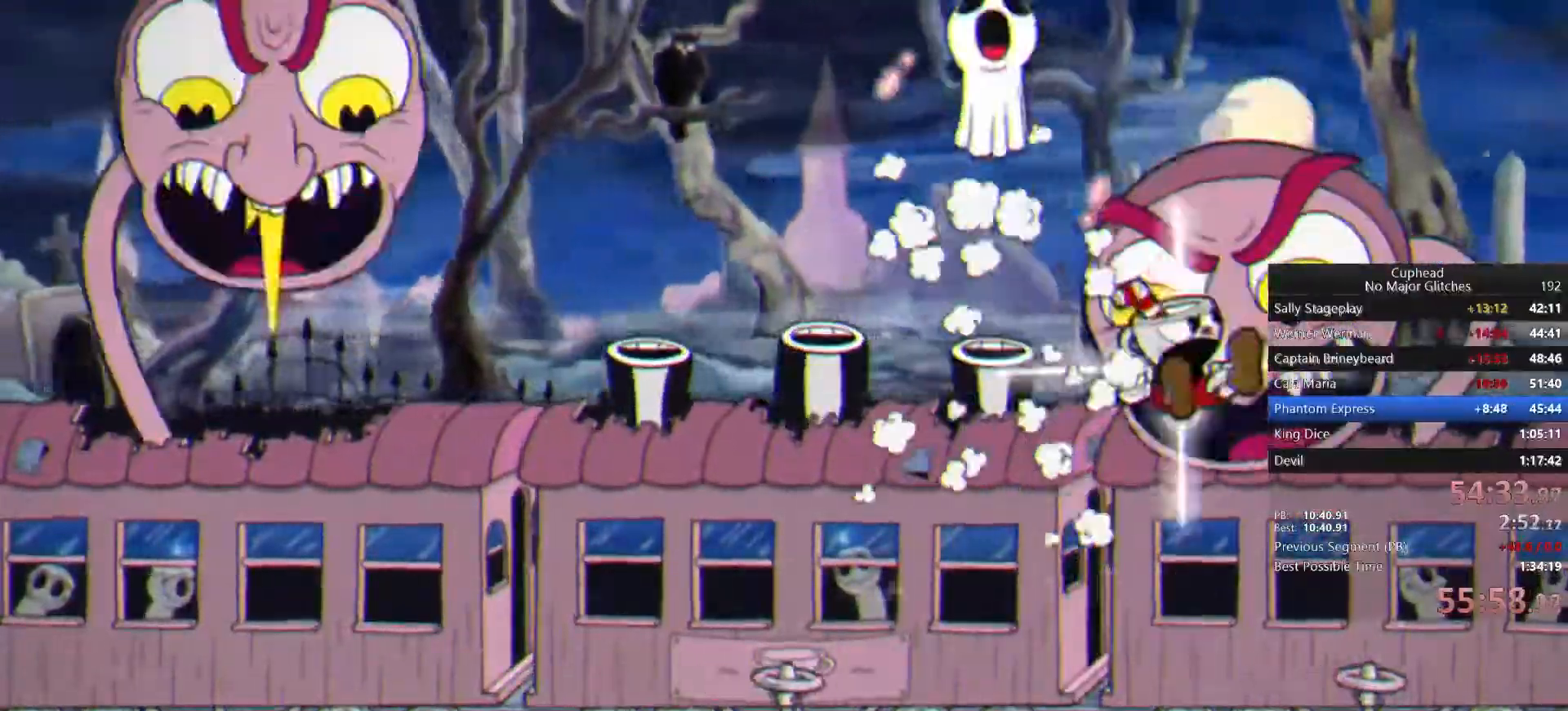
{"dt_ms": 500, "buttons": [], "left_stick": "up-right", "right_stick": "center", "events": [[83, "CIRCLE", "up"]]}
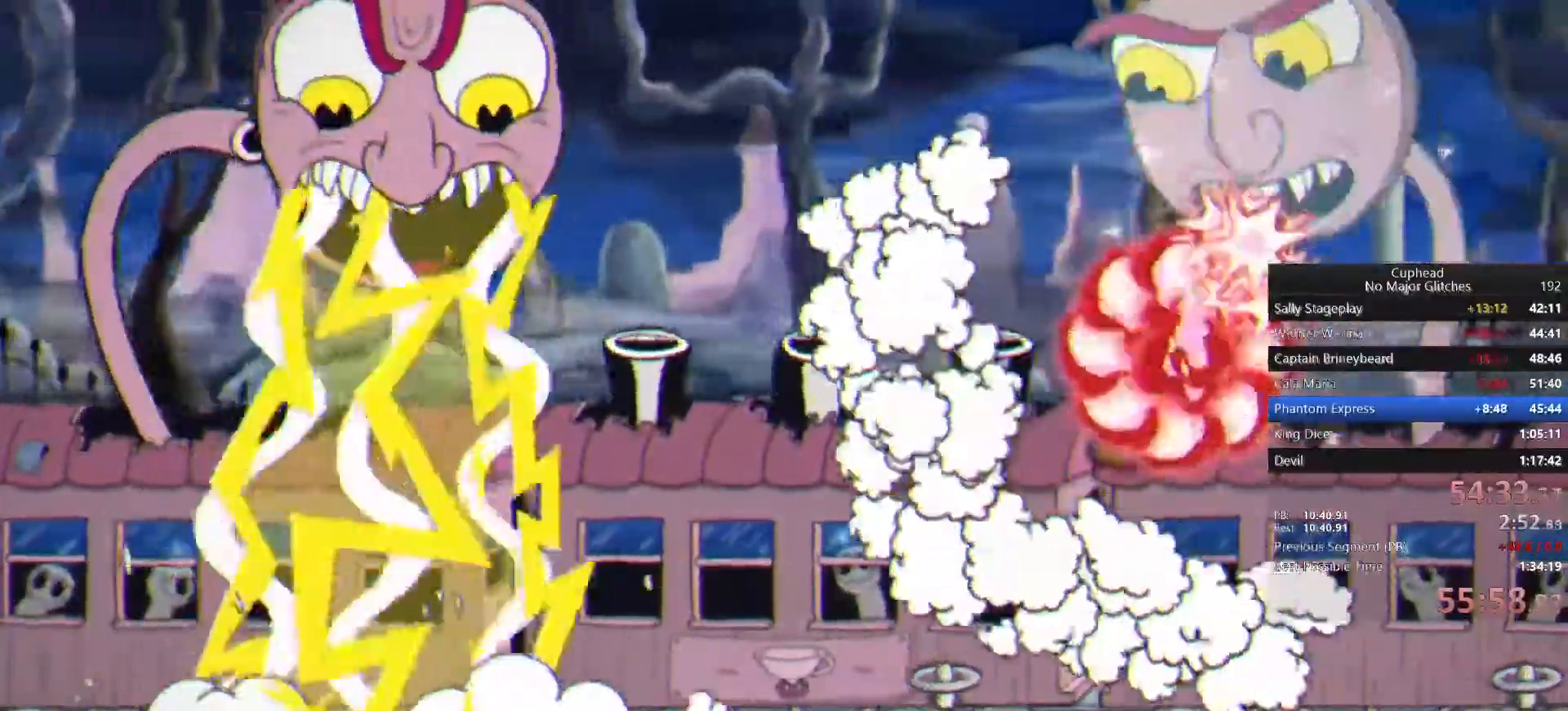
{"dt_ms": 500, "buttons": ["CIRCLE"], "left_stick": "up", "right_stick": "center", "events": [[333, "CROSS", "down"], [400, "left_stick", "up"], [450, "CROSS", "up"], [500, "CIRCLE", "down"]]}
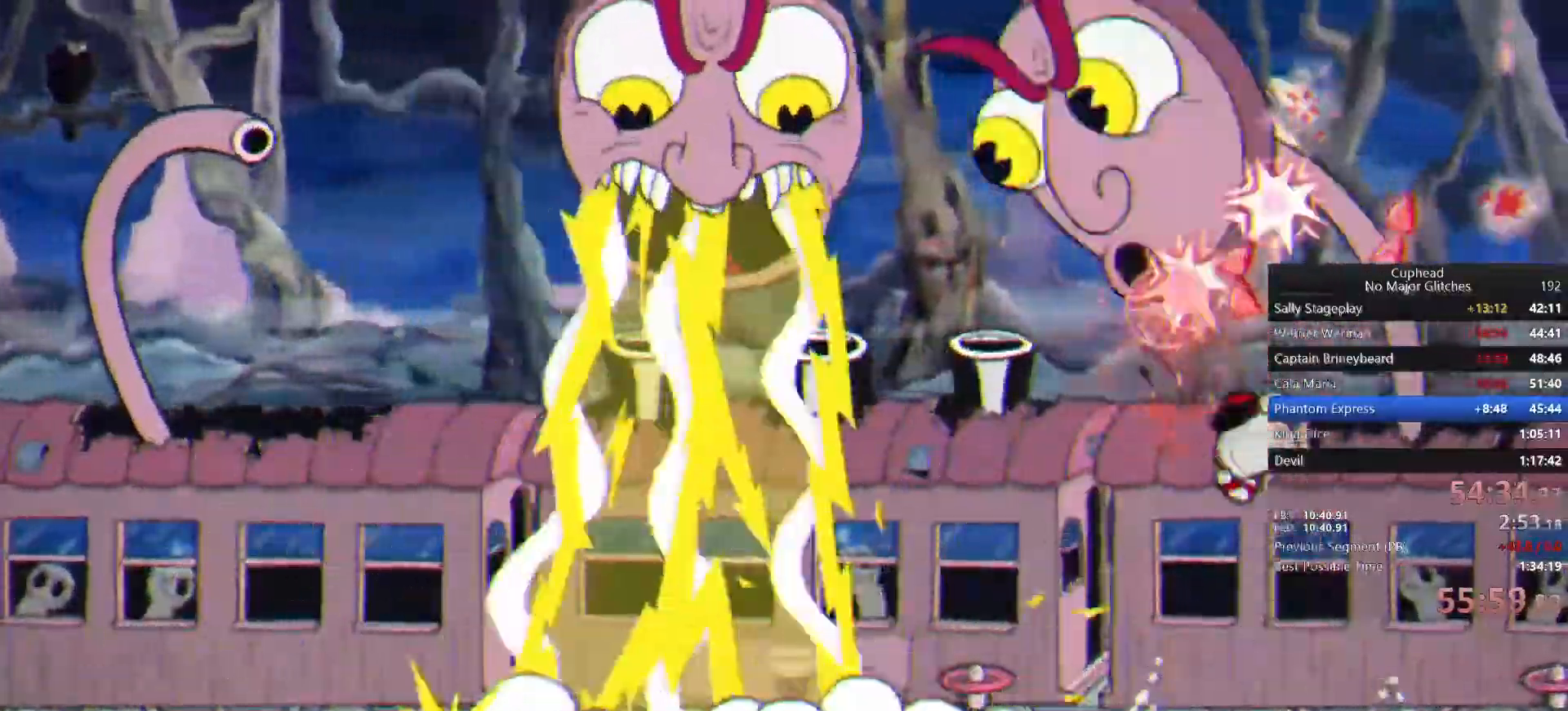
{"dt_ms": 1000, "buttons": ["CROSS"], "left_stick": "up", "right_stick": "center"}
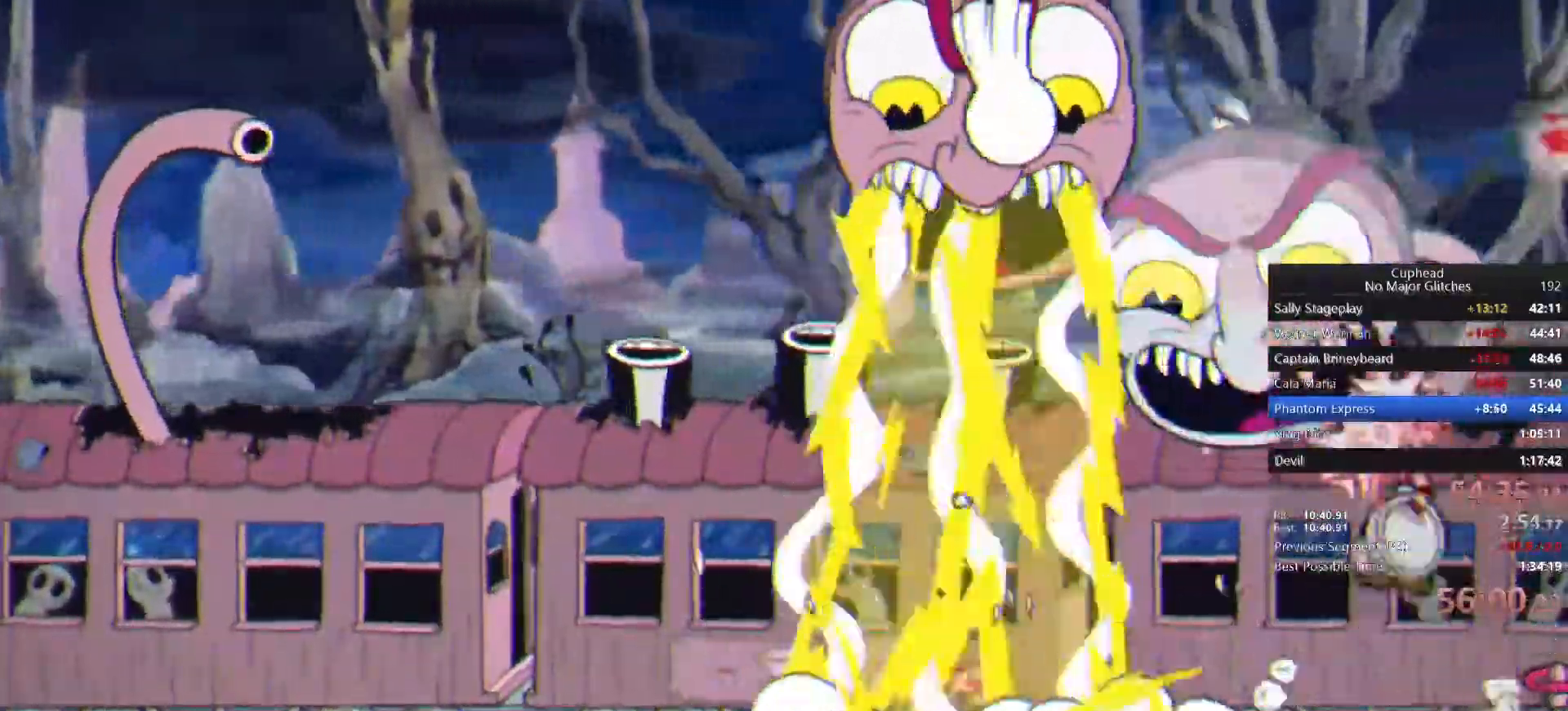
{"dt_ms": 500, "buttons": [], "left_stick": "up", "right_stick": "center", "events": [[400, "CROSS", "up"]]}
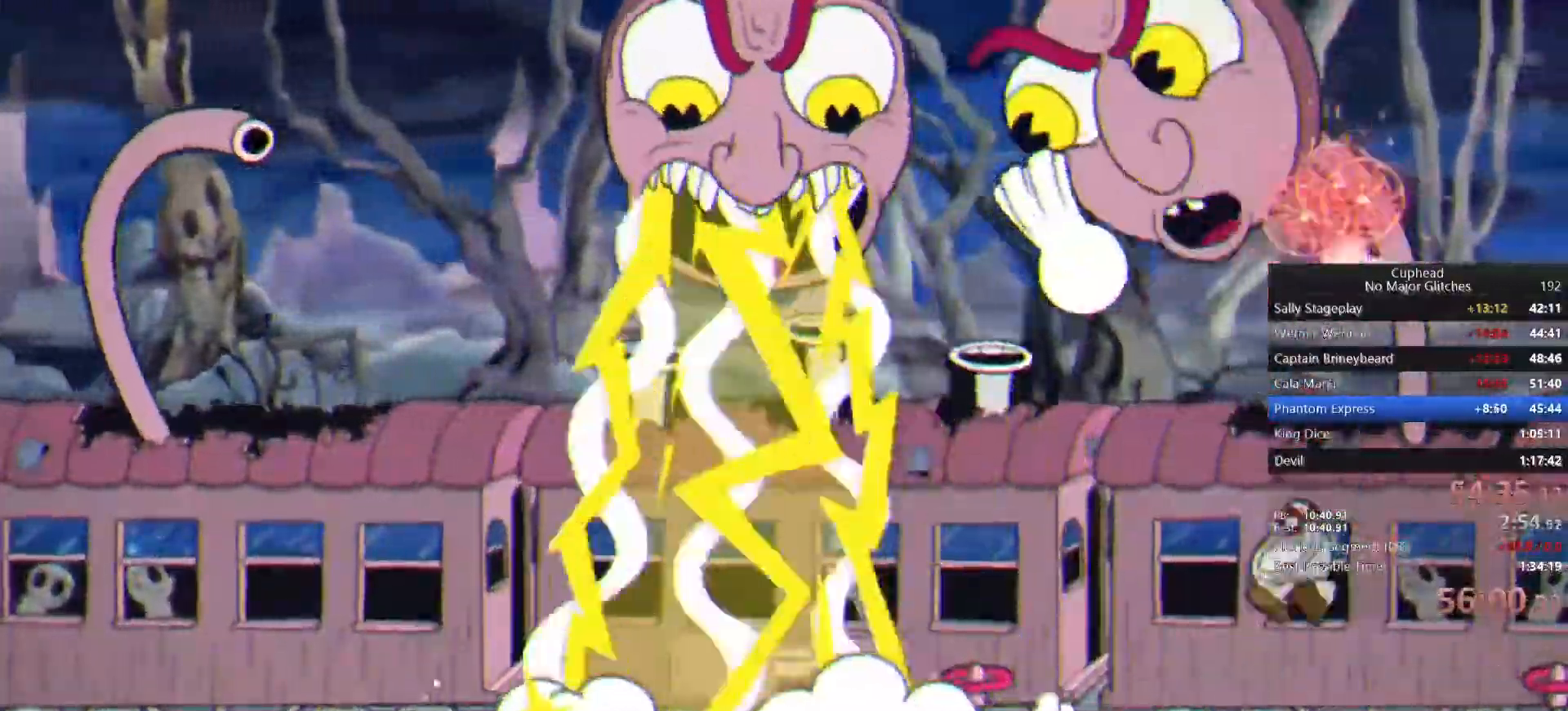
{"dt_ms": 1000, "buttons": ["CROSS"], "left_stick": "up", "right_stick": "center"}
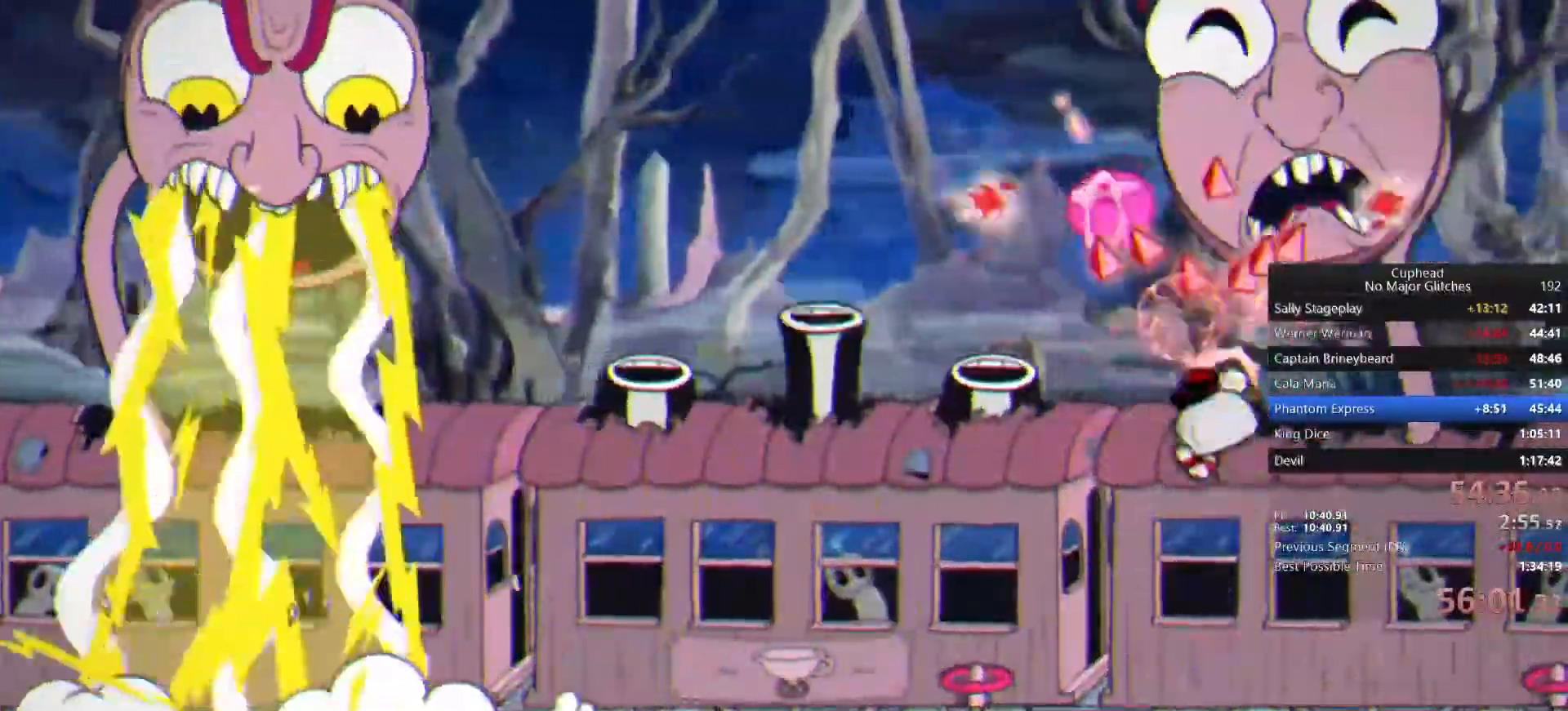
{"dt_ms": 500, "buttons": [], "left_stick": "up-left", "right_stick": "center", "events": [[17, "left_stick", "up-left"], [333, "CROSS", "up"]]}
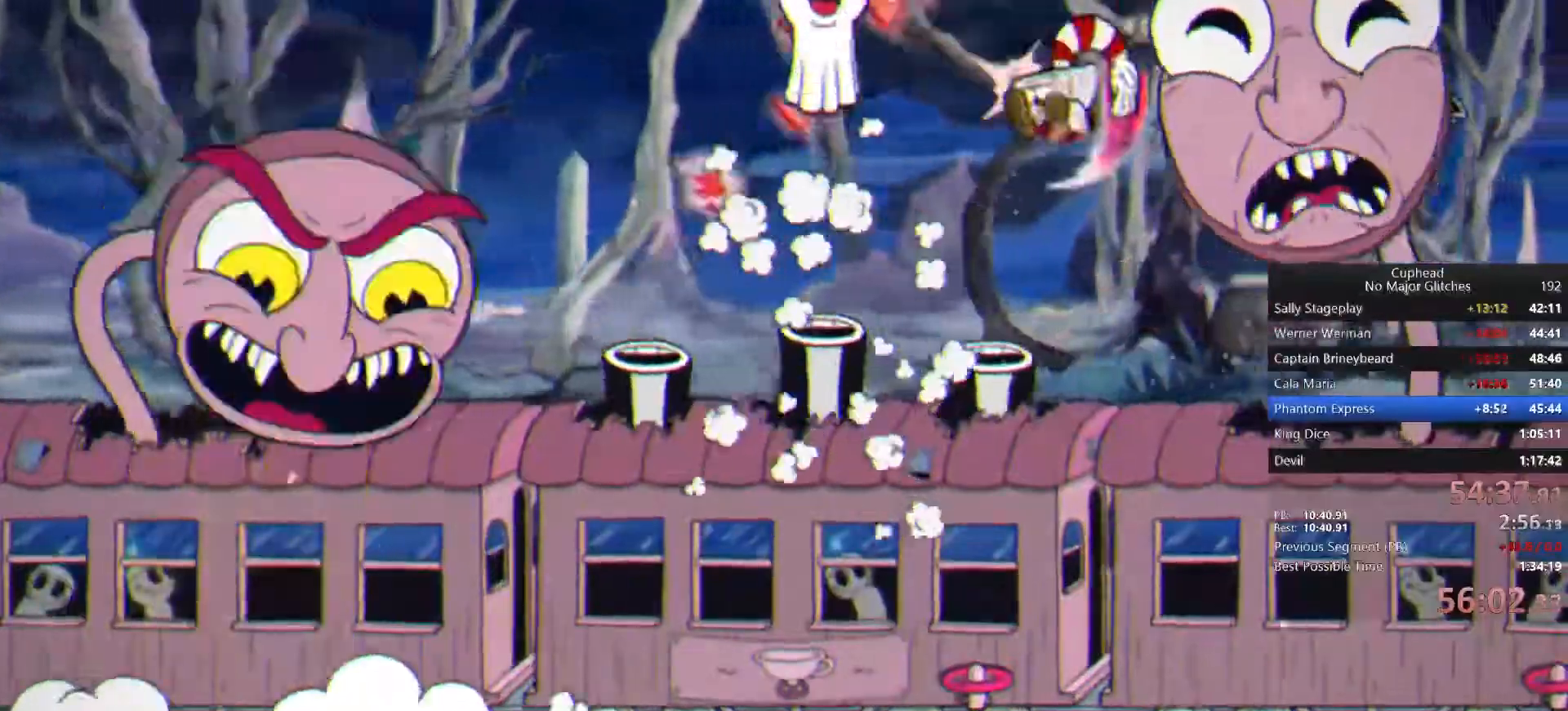
{"dt_ms": 500, "buttons": ["CROSS"], "left_stick": "up-left", "right_stick": "center", "events": [[333, "CROSS", "down"]]}
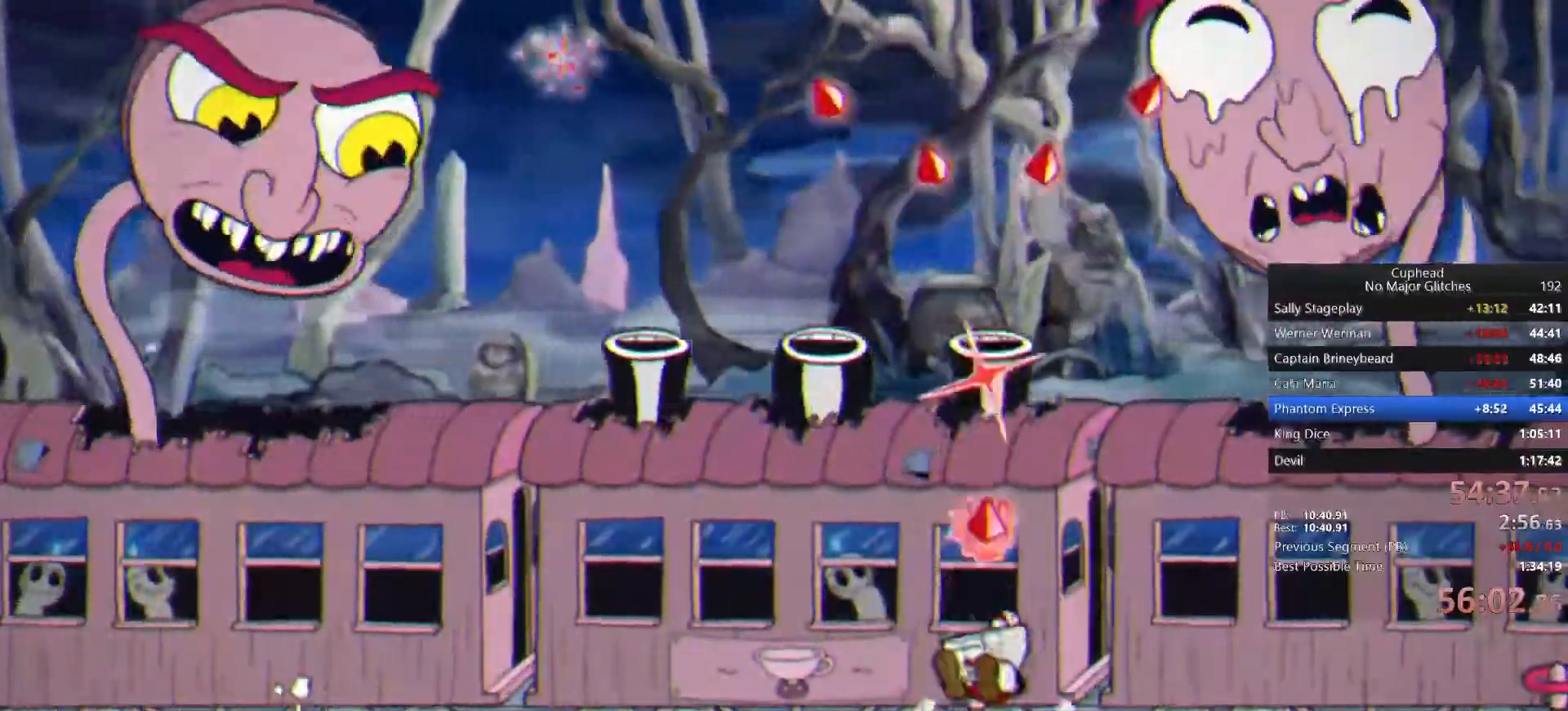
{"dt_ms": 500, "buttons": ["CROSS"], "left_stick": "up", "right_stick": "center", "events": [[150, "CROSS", "up"], [250, "left_stick", "up"], [500, "CROSS", "down"]]}
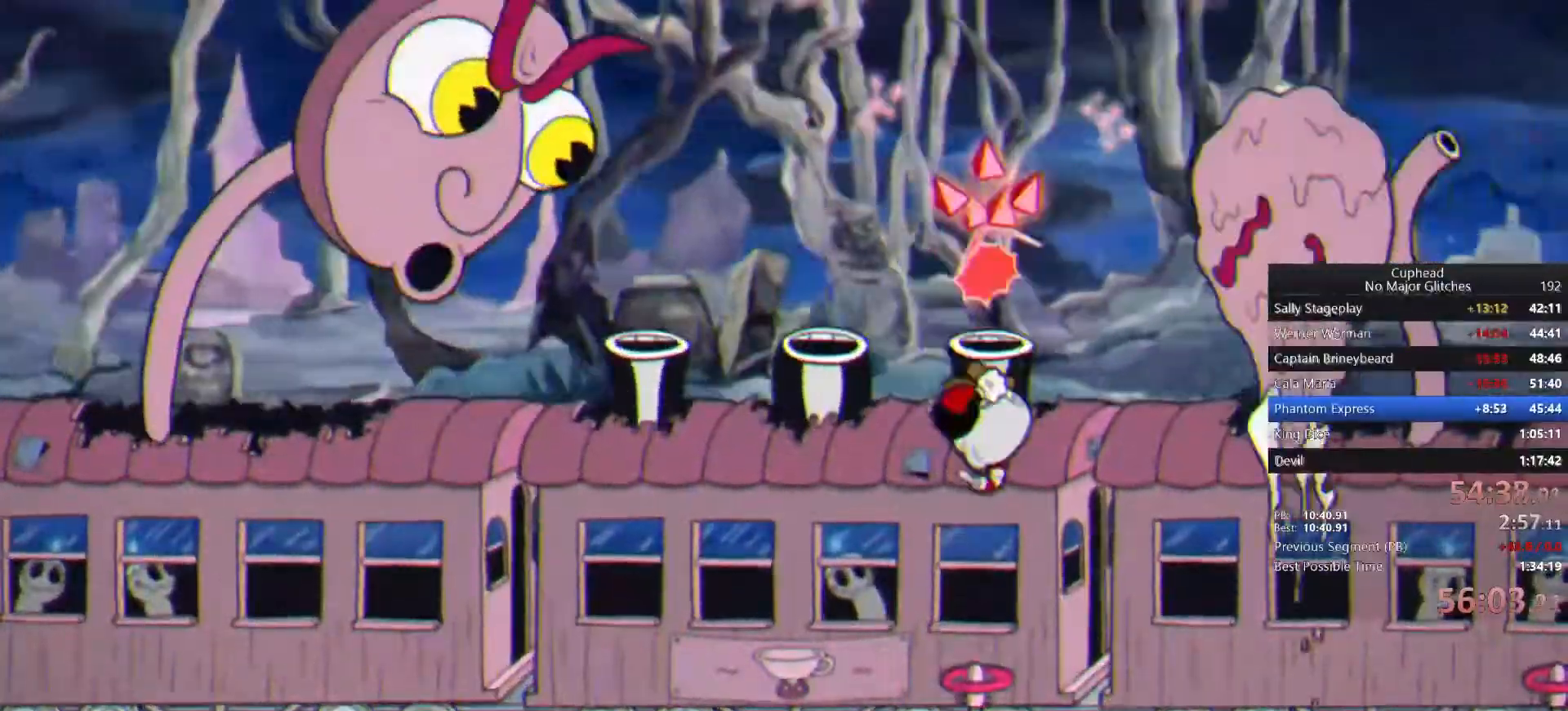
{"dt_ms": 500, "buttons": [], "left_stick": "up", "right_stick": "center", "events": [[350, "CROSS", "up"]]}
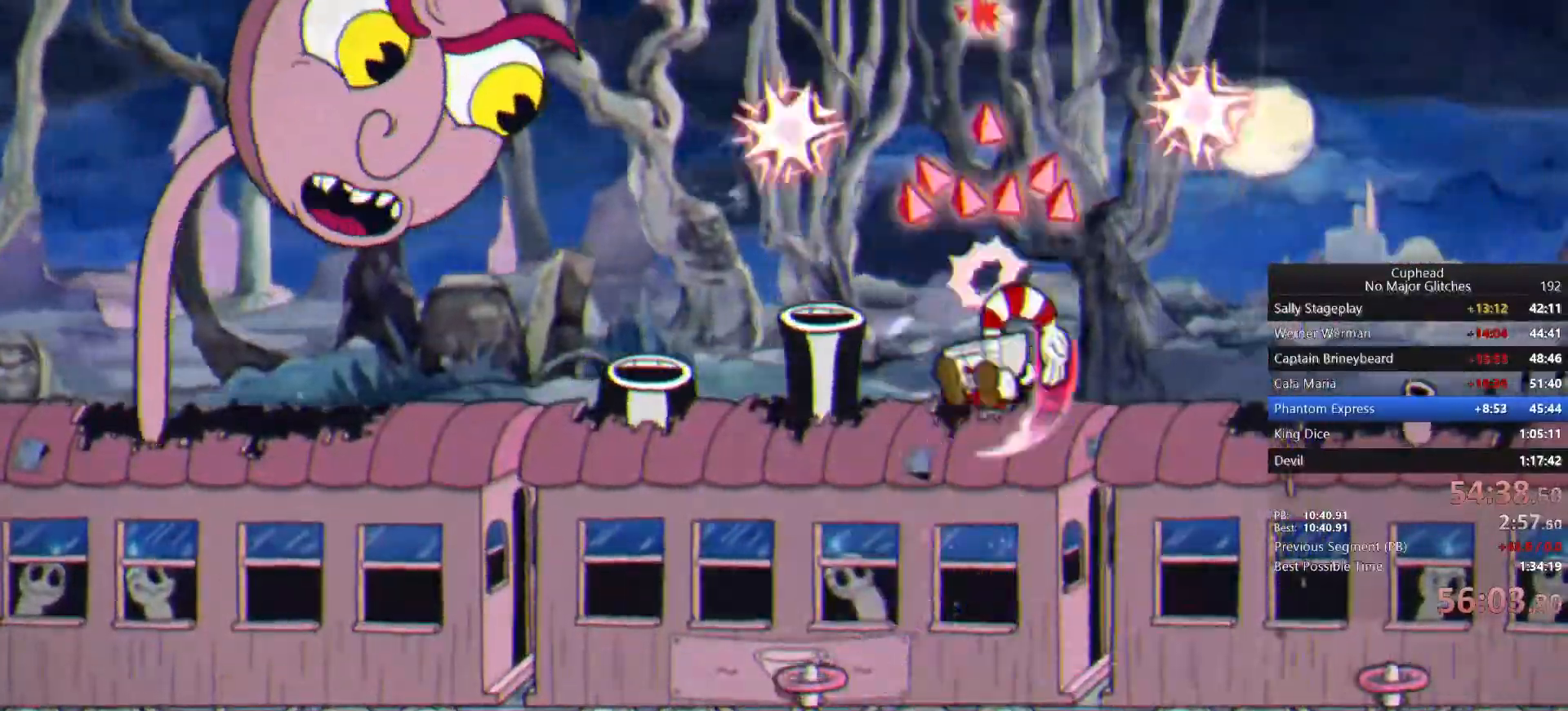
{"dt_ms": 500, "buttons": ["CROSS"], "left_stick": "up-left", "right_stick": "center", "events": [[333, "CROSS", "down"], [367, "left_stick", "up-left"]]}
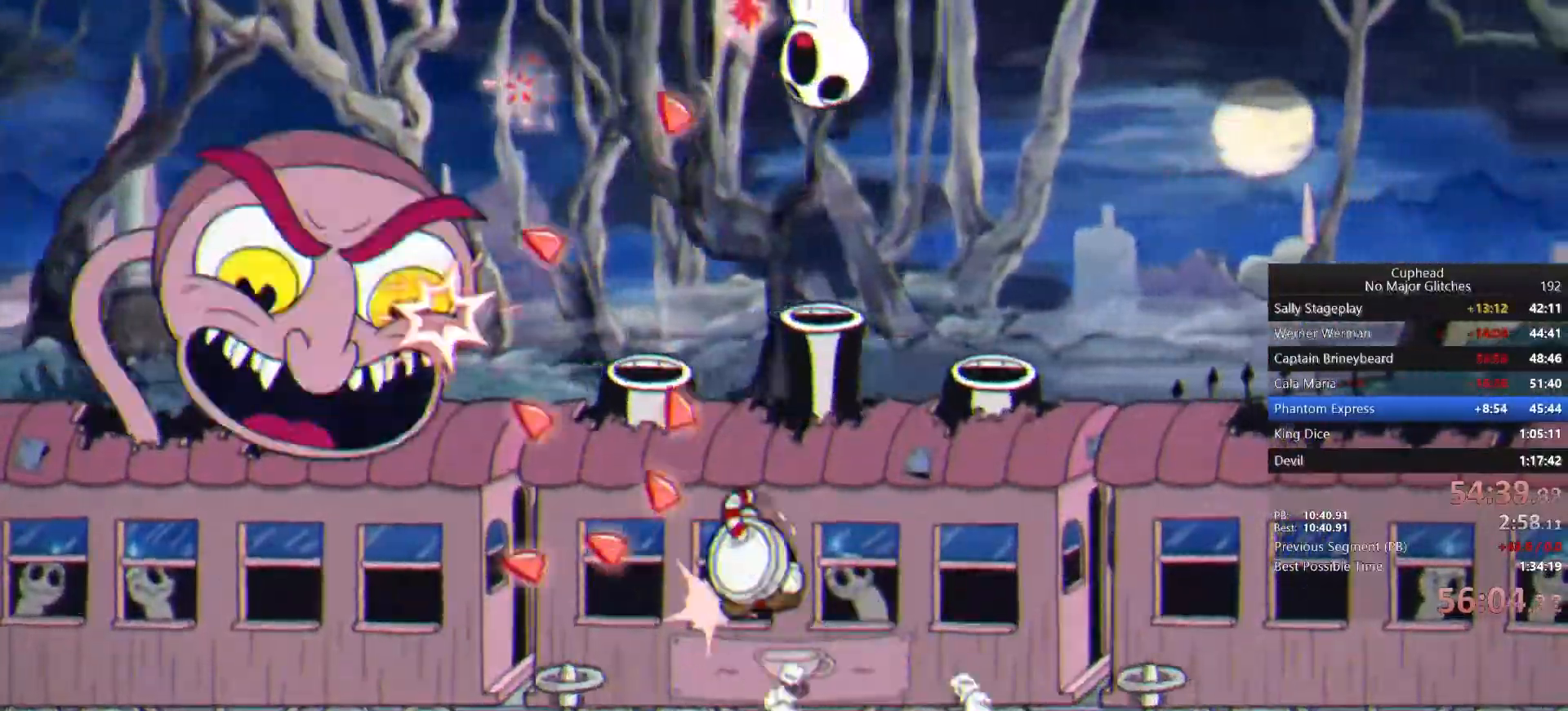
{"dt_ms": 500, "buttons": ["SQUARE"], "left_stick": "up-left", "right_stick": "center", "events": [[83, "CROSS", "up"], [150, "CIRCLE", "down"], [233, "CIRCLE", "up"], [317, "SQUARE", "down"], [383, "SQUARE", "up"], [450, "SQUARE", "down"]]}
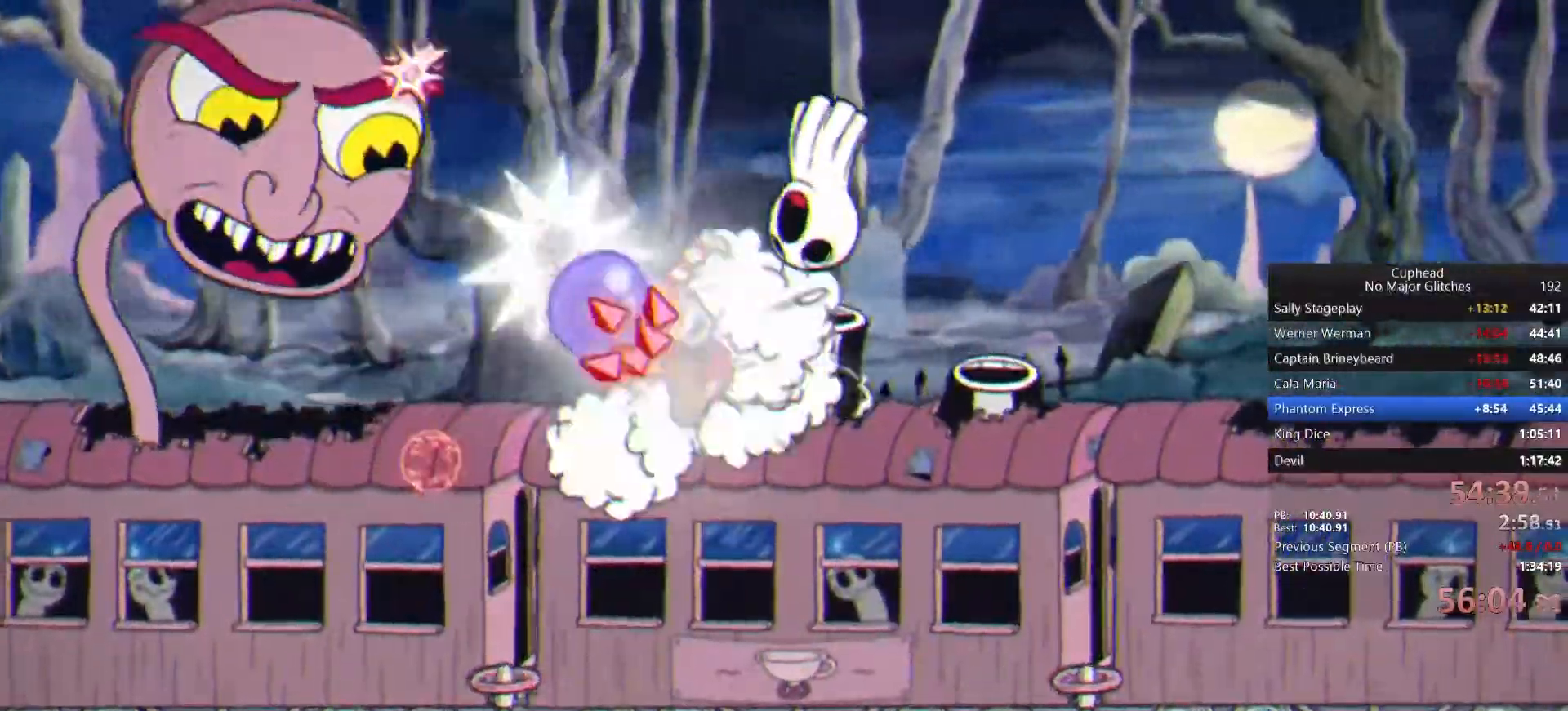
{"dt_ms": 500, "buttons": [], "left_stick": "up-left", "right_stick": "center", "events": [[33, "SQUARE", "up"]]}
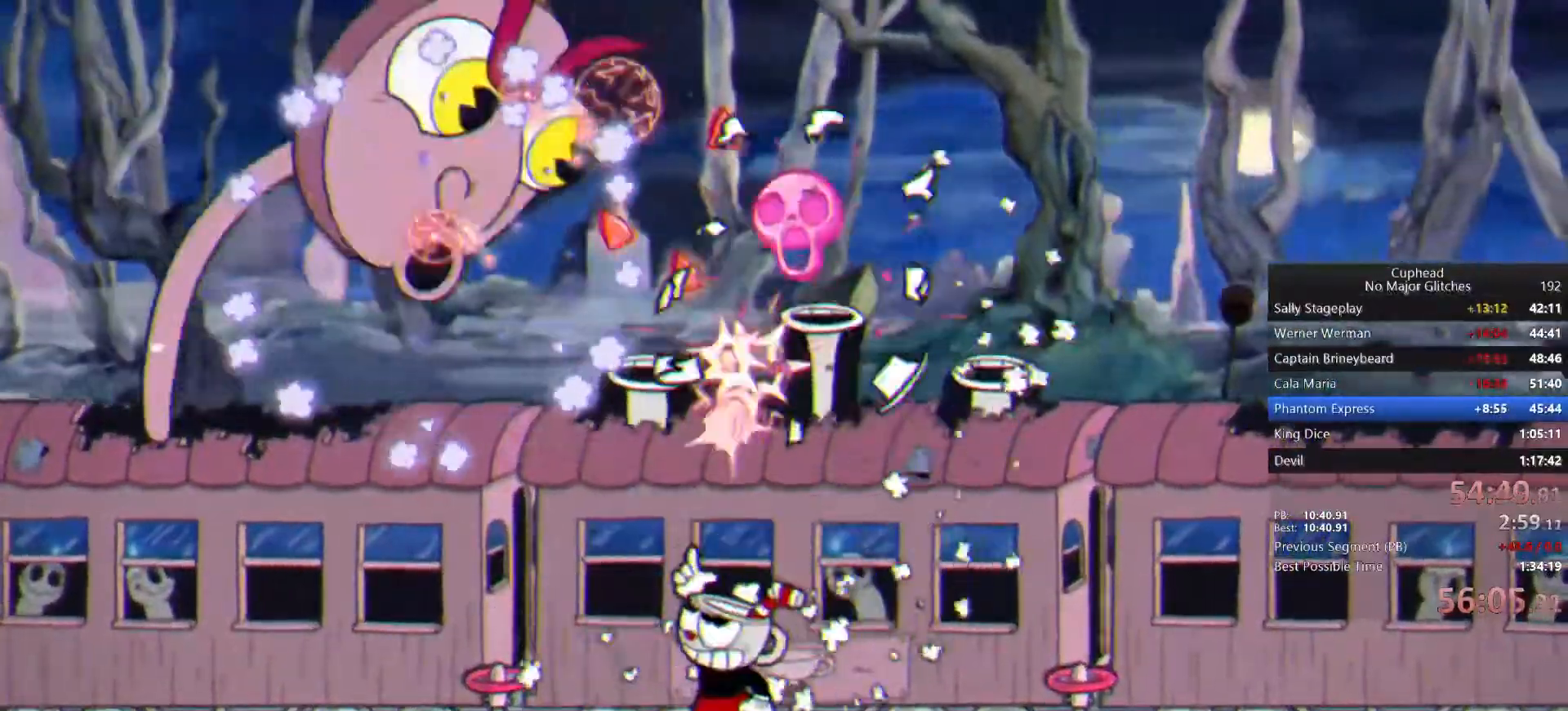
{"dt_ms": 500, "buttons": ["CROSS"], "left_stick": "up", "right_stick": "center", "events": [[200, "left_stick", "up"], [400, "CROSS", "down"]]}
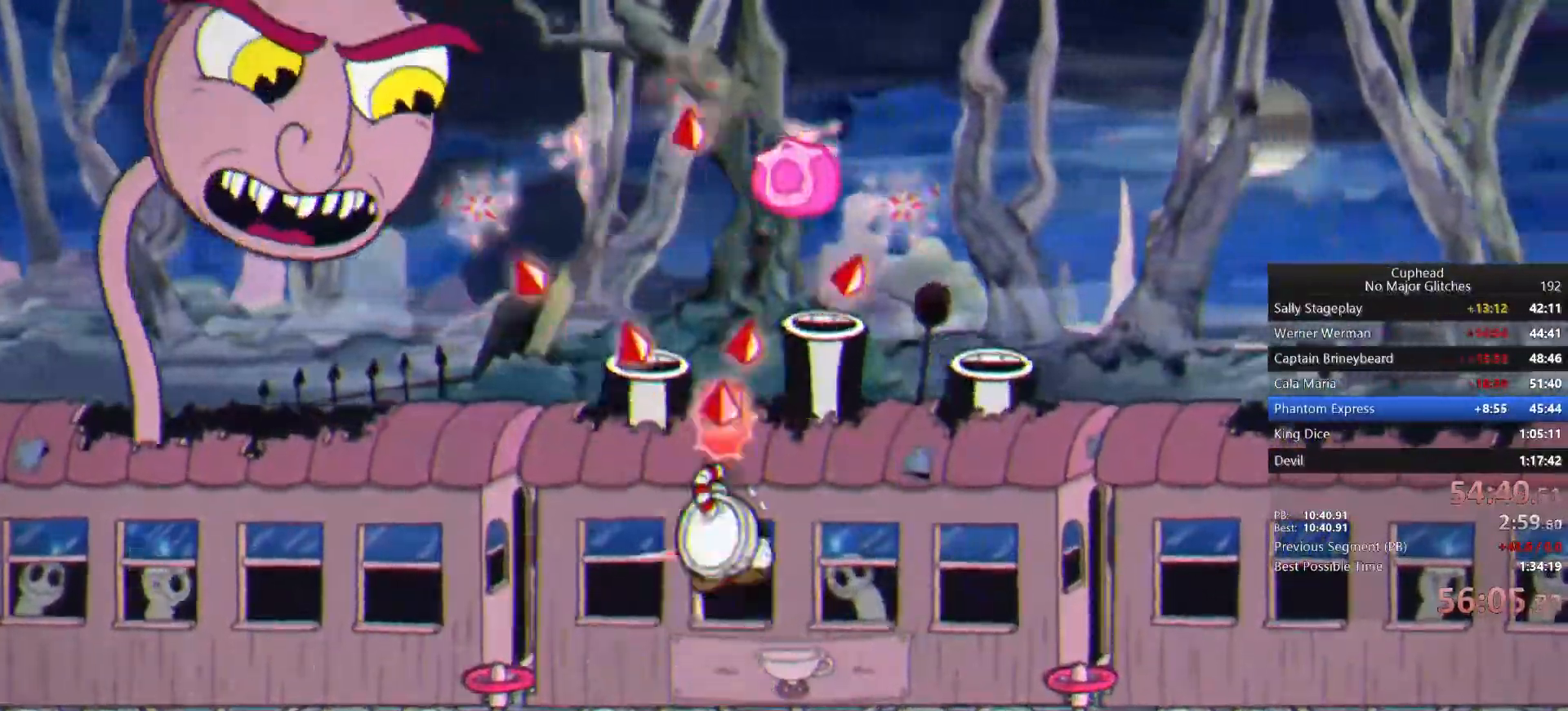
{"dt_ms": 500, "buttons": ["CIRCLE"], "left_stick": "up-left", "right_stick": "center", "events": [[17, "CROSS", "up"], [83, "CROSS", "down"], [183, "CROSS", "up"], [233, "CROSS", "down"], [333, "CROSS", "up"], [350, "left_stick", "up-left"], [483, "CIRCLE", "down"]]}
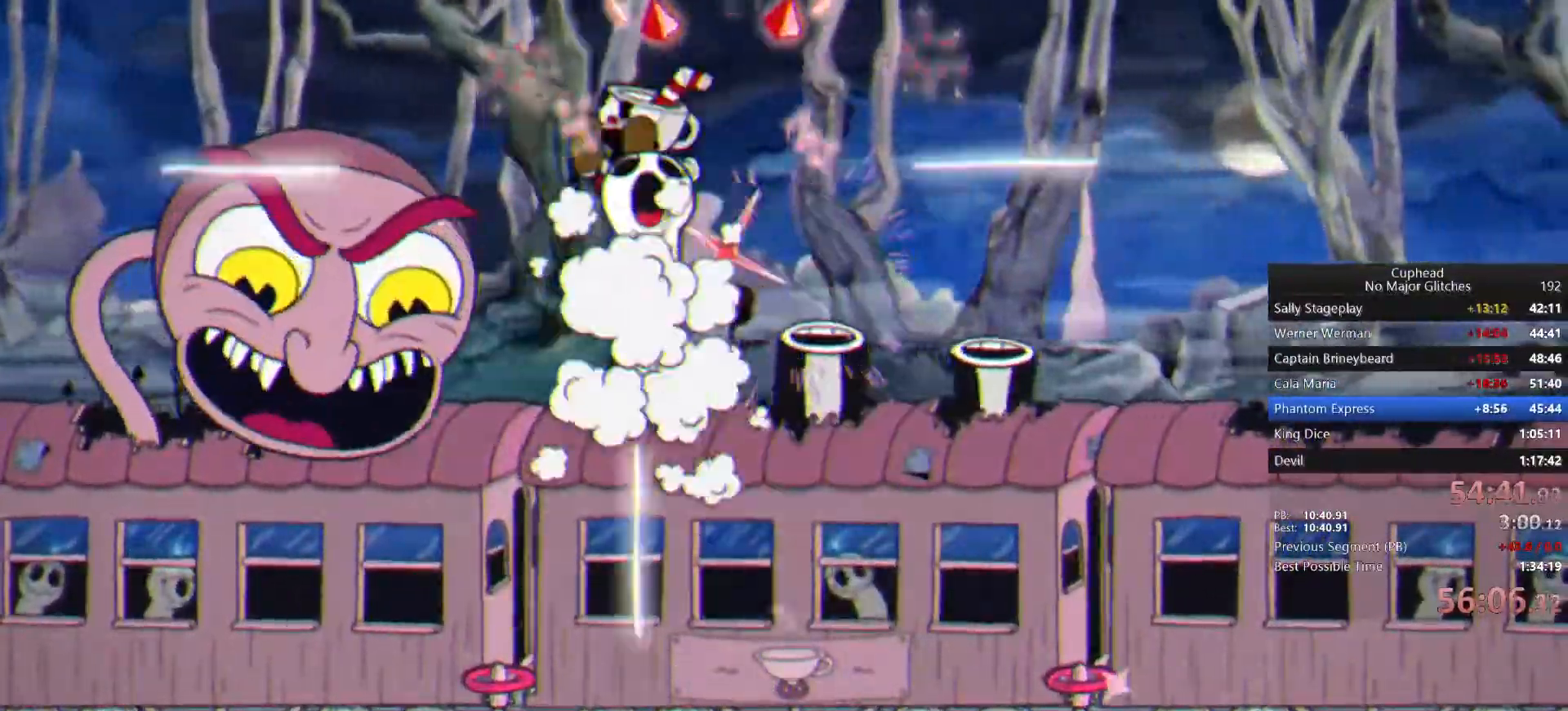
{"dt_ms": 500, "buttons": [], "left_stick": "up-left", "right_stick": "center", "events": [[67, "CIRCLE", "up"], [150, "SQUARE", "down"], [233, "SQUARE", "up"], [283, "SQUARE", "down"], [367, "SQUARE", "up"]]}
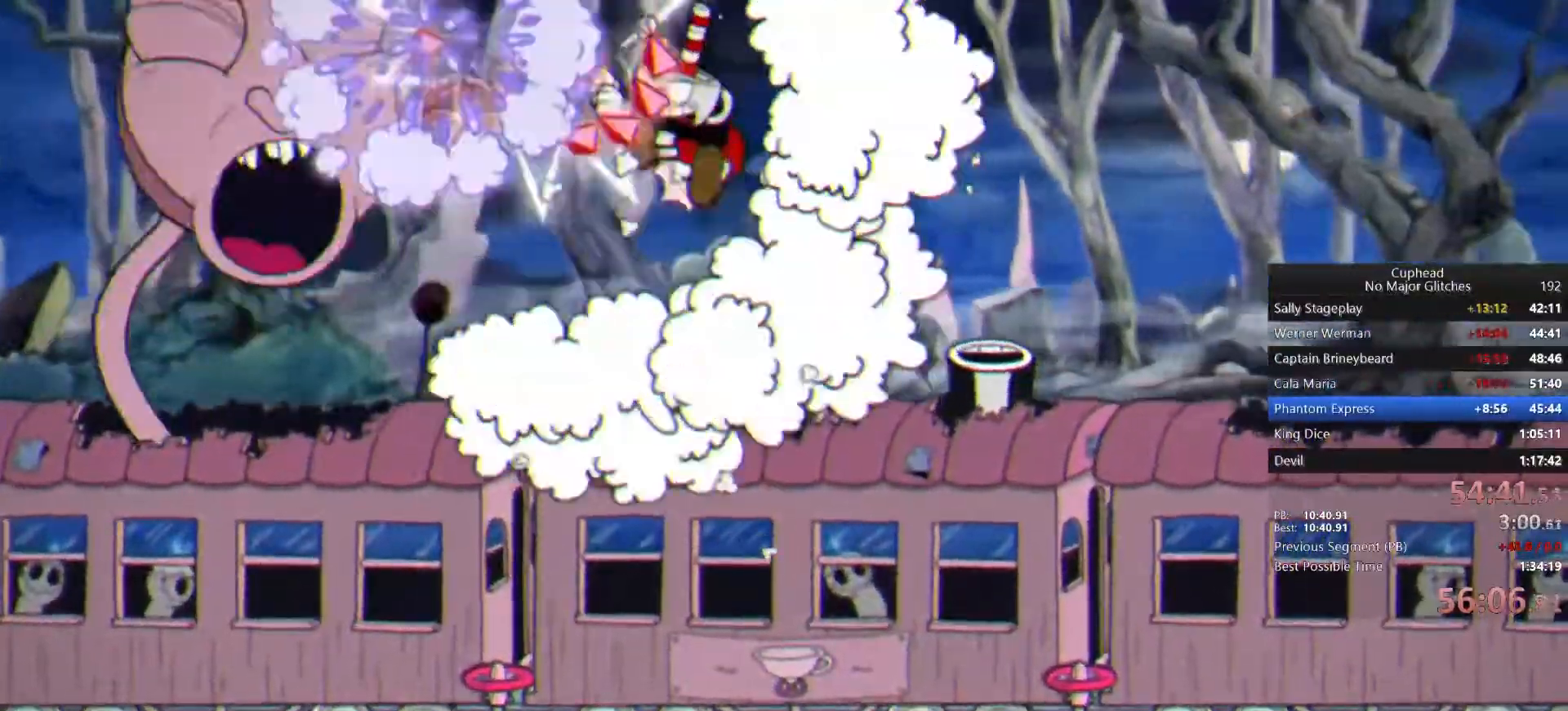
{"dt_ms": 500, "buttons": [], "left_stick": "up", "right_stick": "center", "events": [[217, "left_stick", "up"]]}